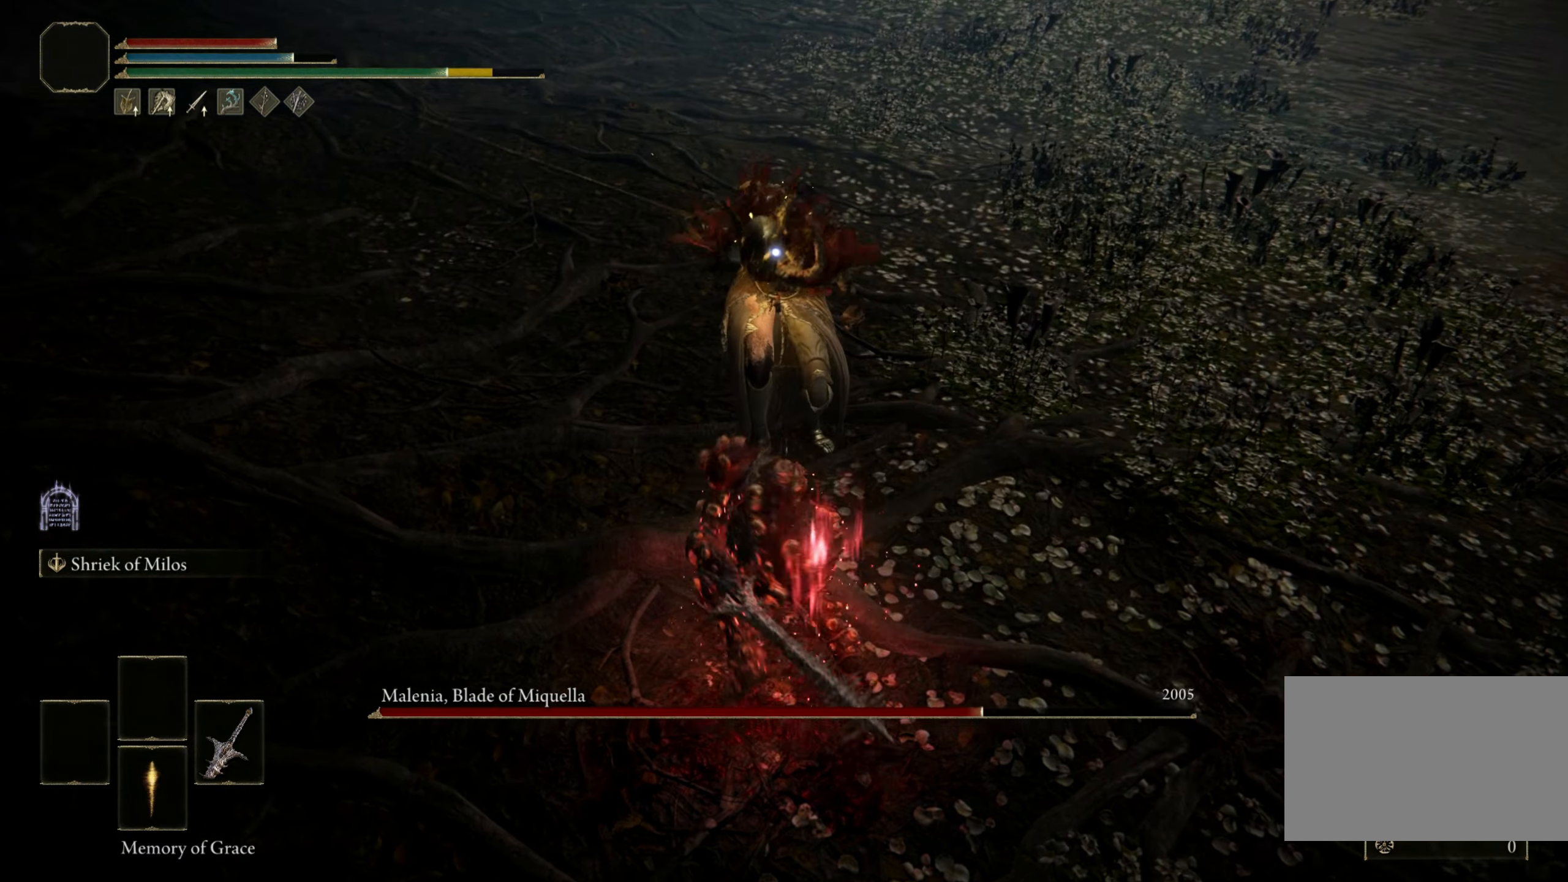
Gameplay with keyboard and mouse; each line is a JSON object with the keys and mouse buttons held at the frame after it. "events" lists presses ("down") and releases ("up") of "1", "2", "3", "4", "5", "a", "alt", "b", "c", "ctrl", "d", "e", "f", "g", "q", "r", "s", "shift", "space", "t", "tab", "tilde", "v", "w", "x", "z", "mouse_left", "mouse_wheel", "mouse_right", "mouse_mb4" and "mouse_mb5" between this image and that frame as [ms after this image, input, new state], when the widget could be followed in between. "mouse_left", "mouse_wheel", "mouse_right", "mouse_mb4", "mouse_mb5" = the "left", "wheel", "right", "mb4", "mb5" buttons of the "mouse" list. No other keys are recorded. "wheel" means that the mouse wheel is clicked or scrolled. Mouse movement is not recorded.
{"keys": [], "mouse": [], "events": []}
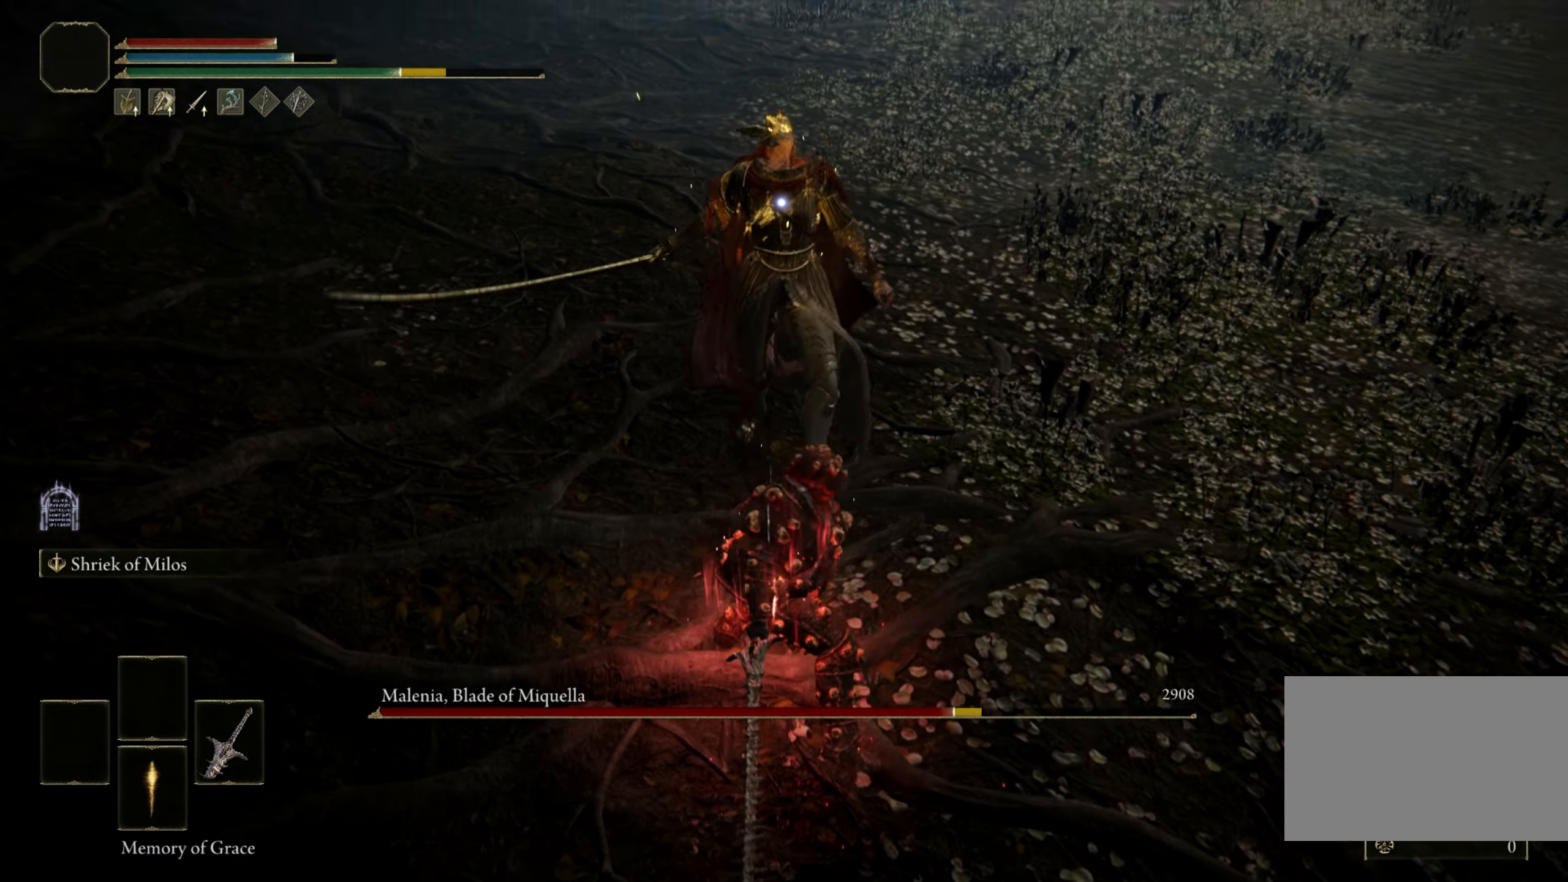
{"keys": [], "mouse": [], "events": [[117, "mouse_left", "down"], [217, "mouse_left", "up"]]}
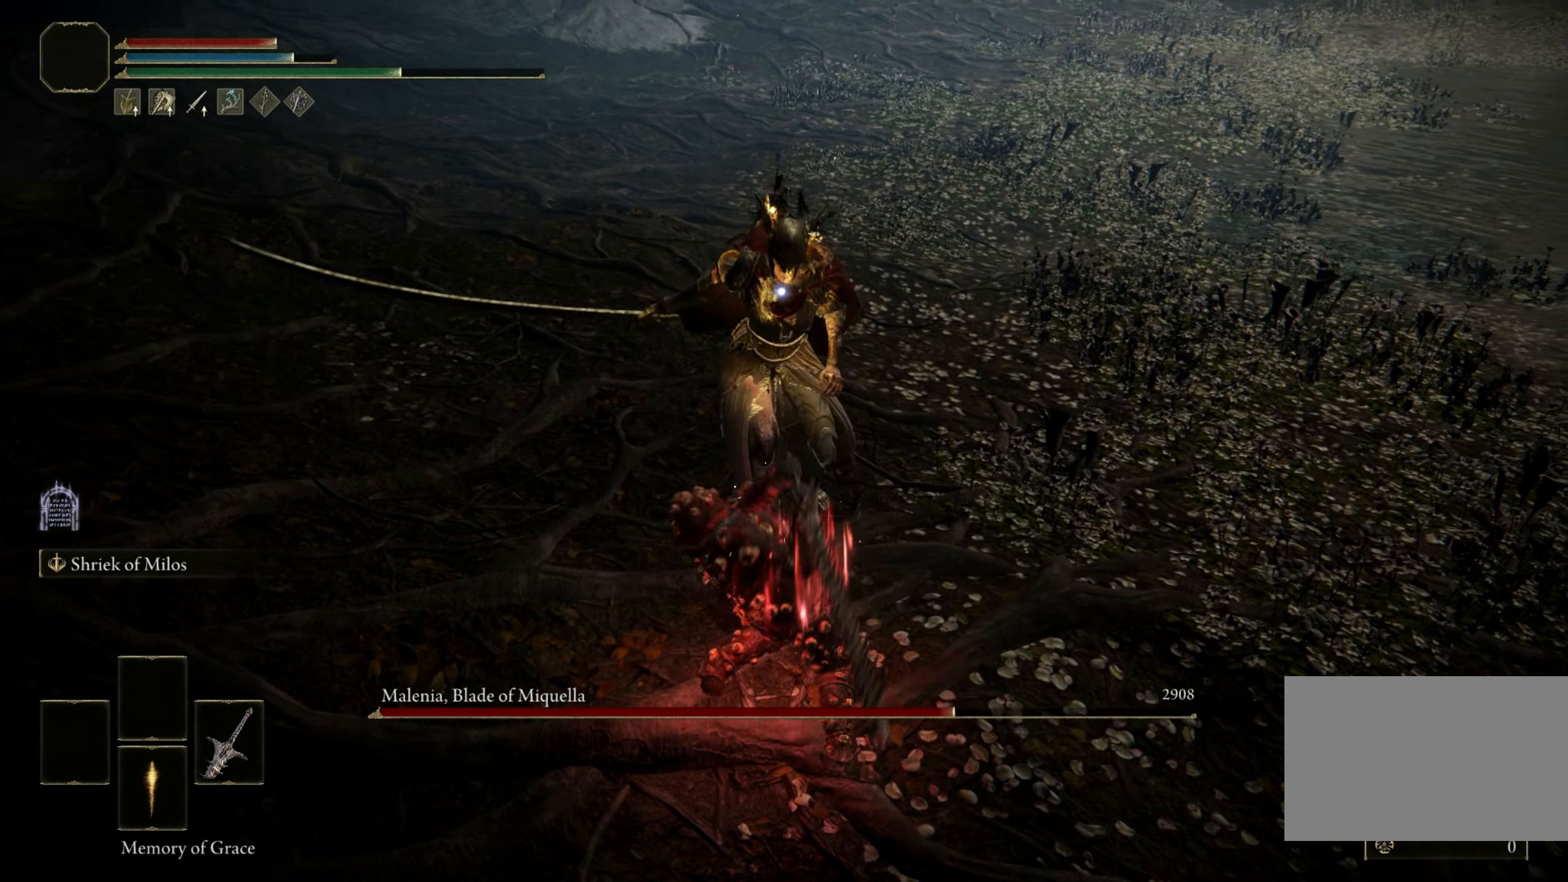
{"keys": [], "mouse": [], "events": []}
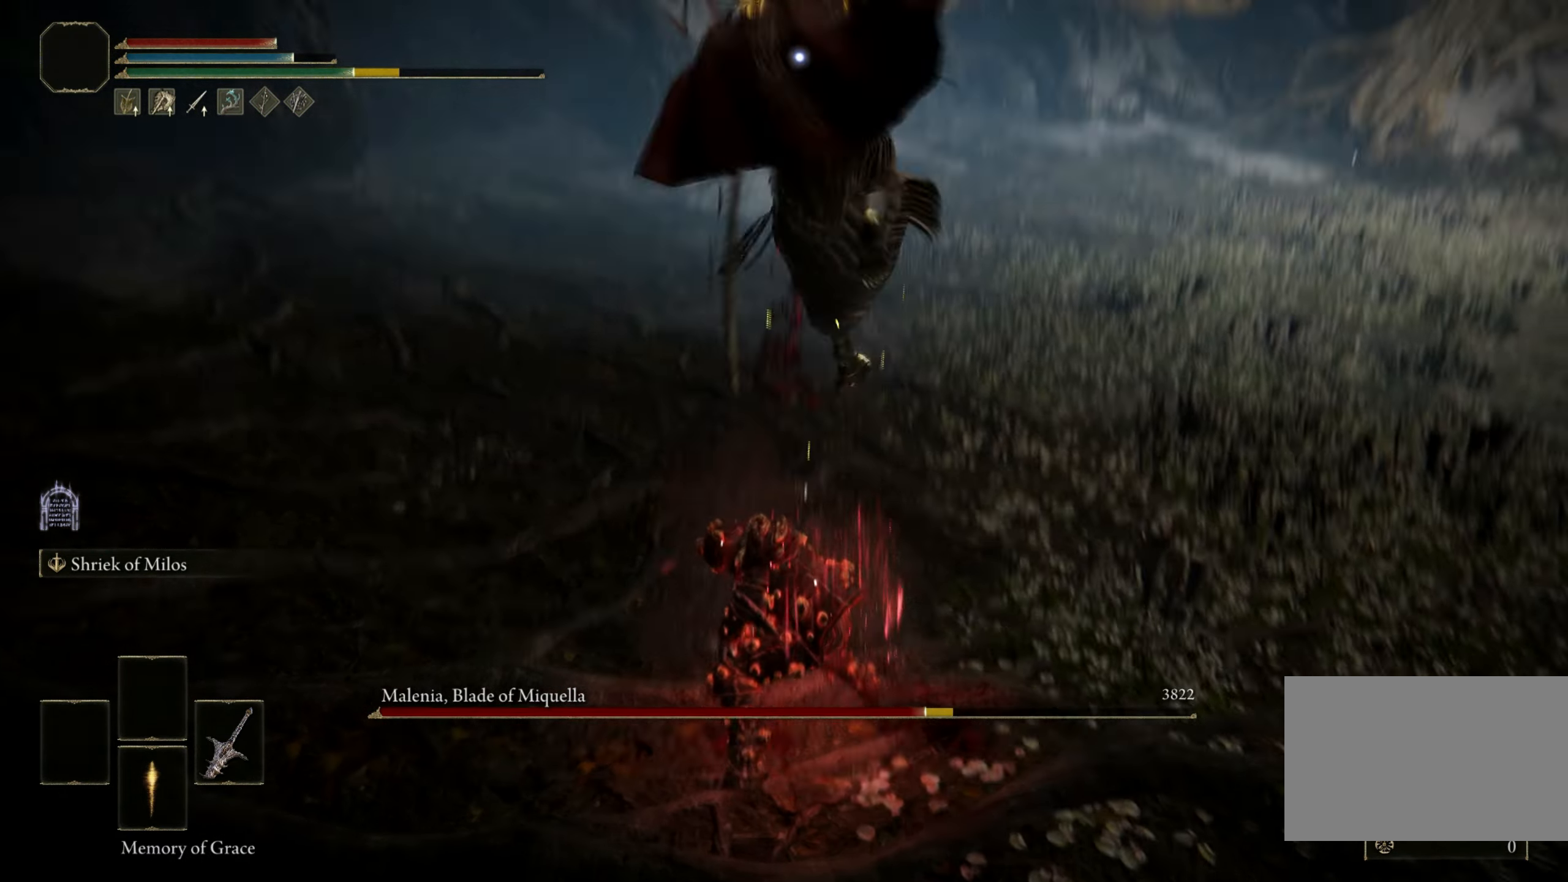
{"keys": [], "mouse": [], "events": []}
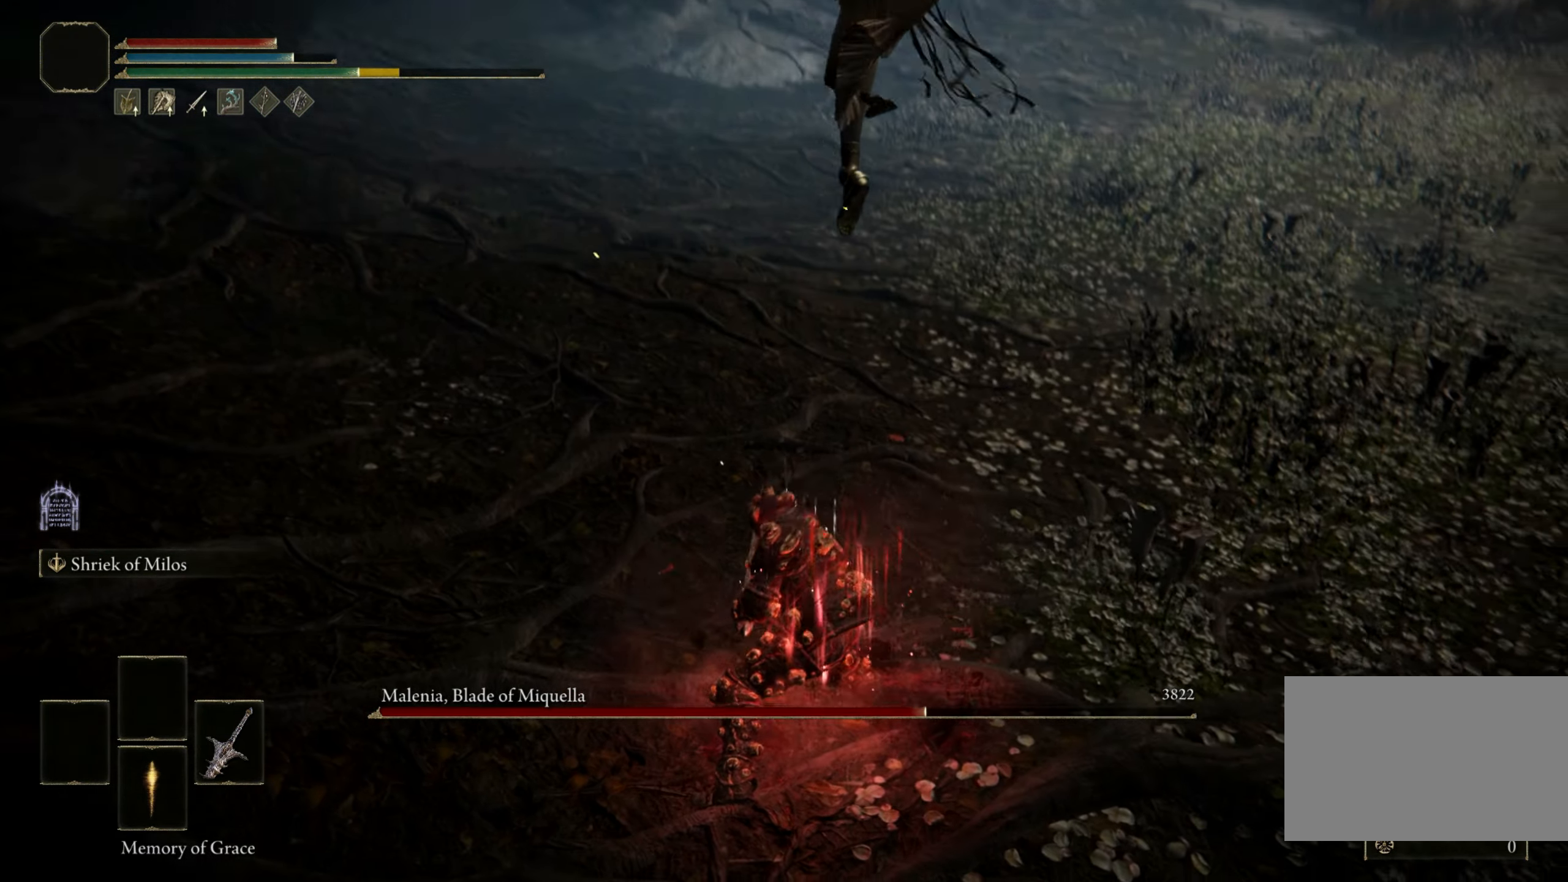
{"keys": [], "mouse": [], "events": []}
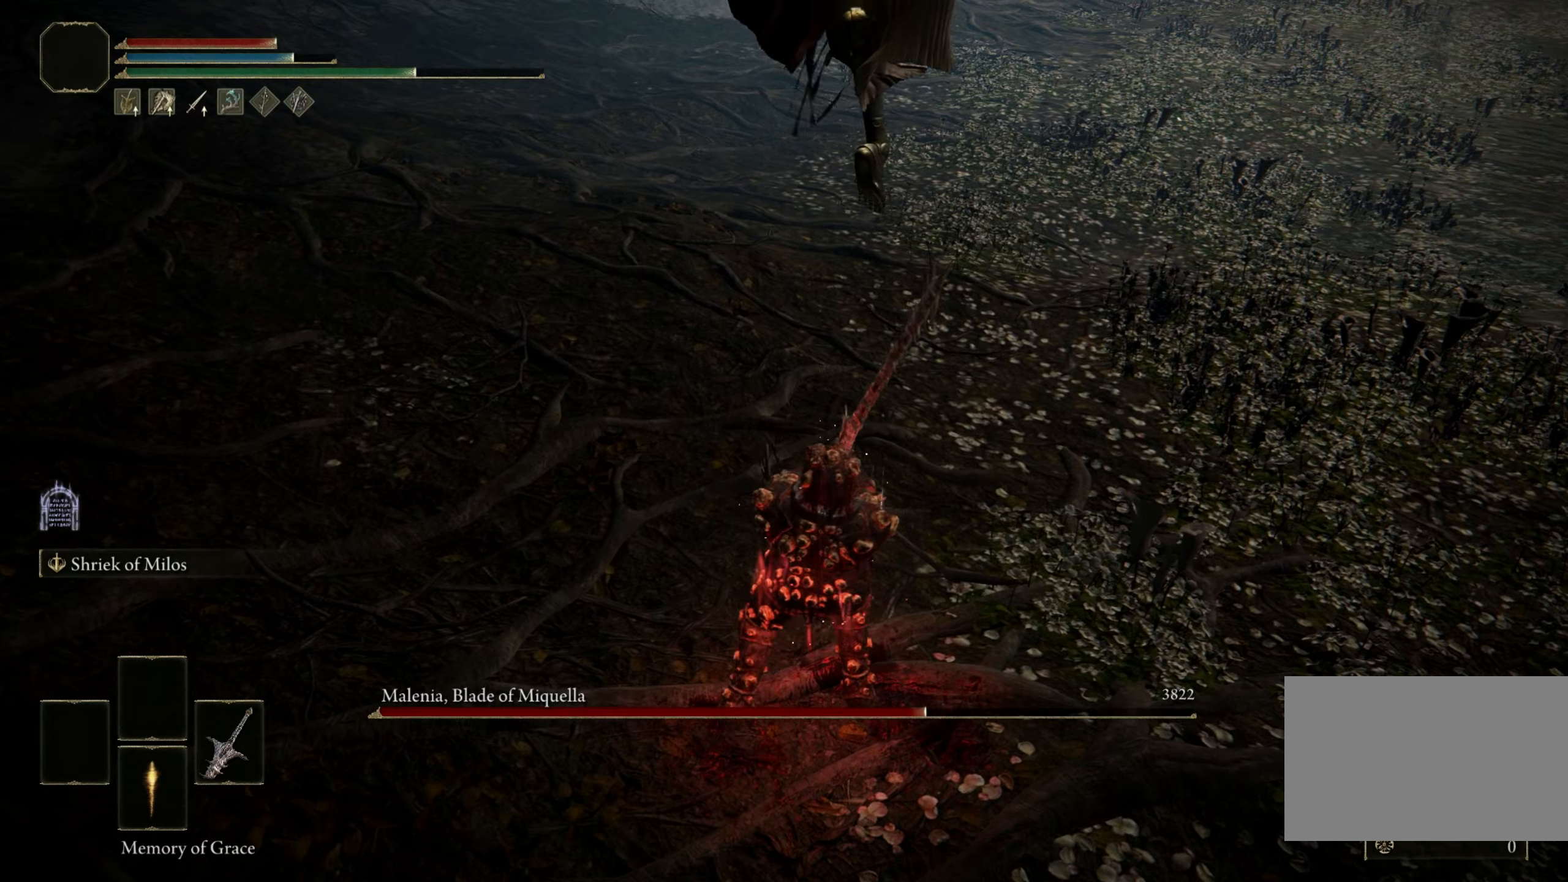
{"keys": ["space", "w"], "mouse": [], "events": [[417, "space", "down"], [417, "w", "down"]]}
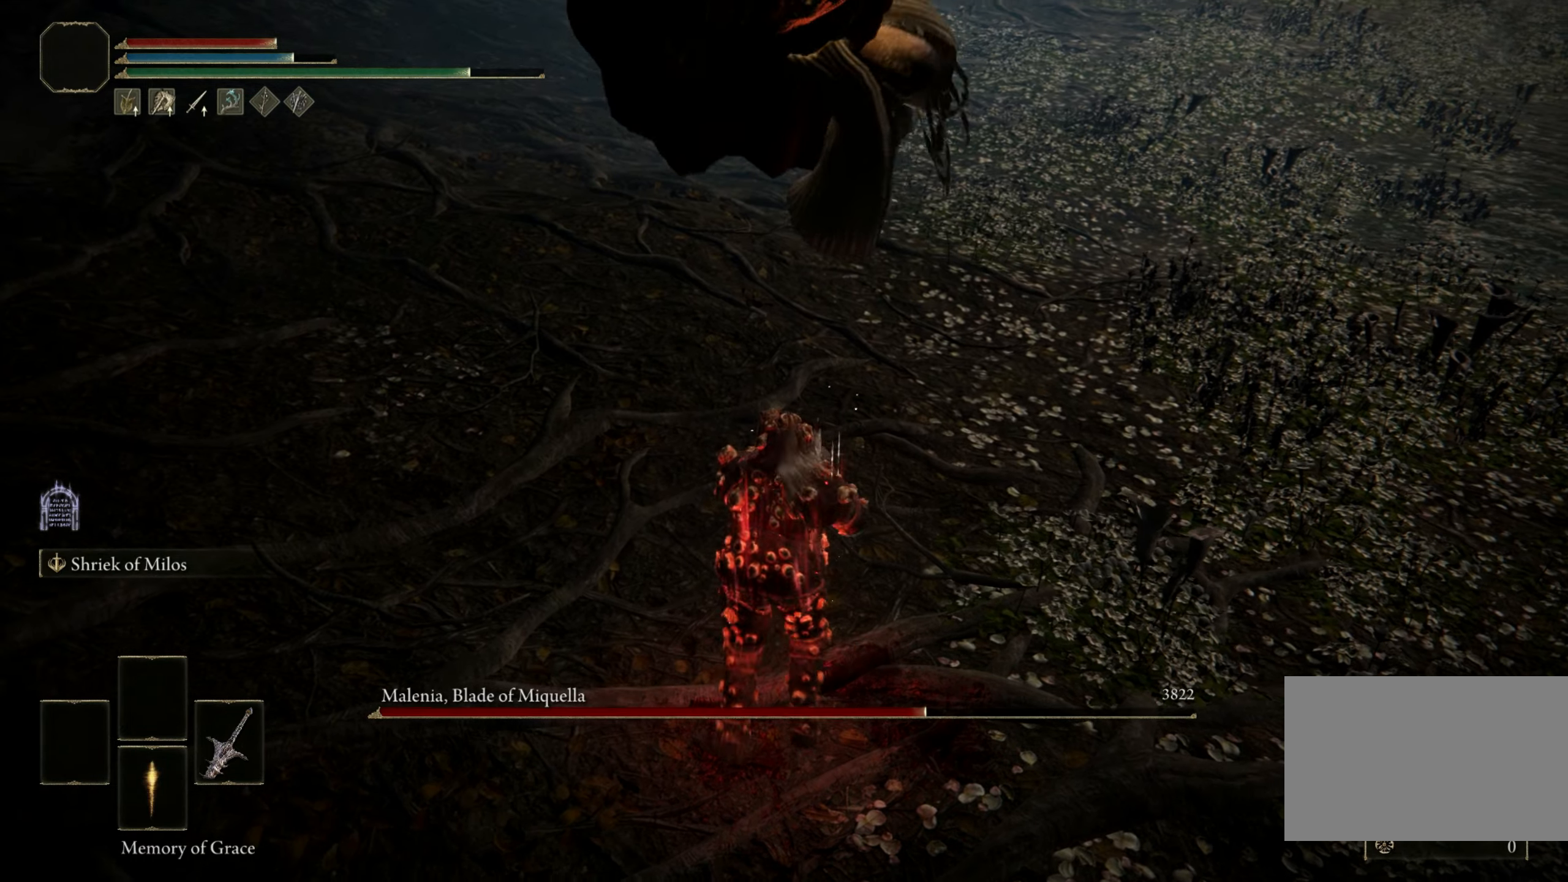
{"keys": ["w"], "mouse": [], "events": [[67, "space", "up"]]}
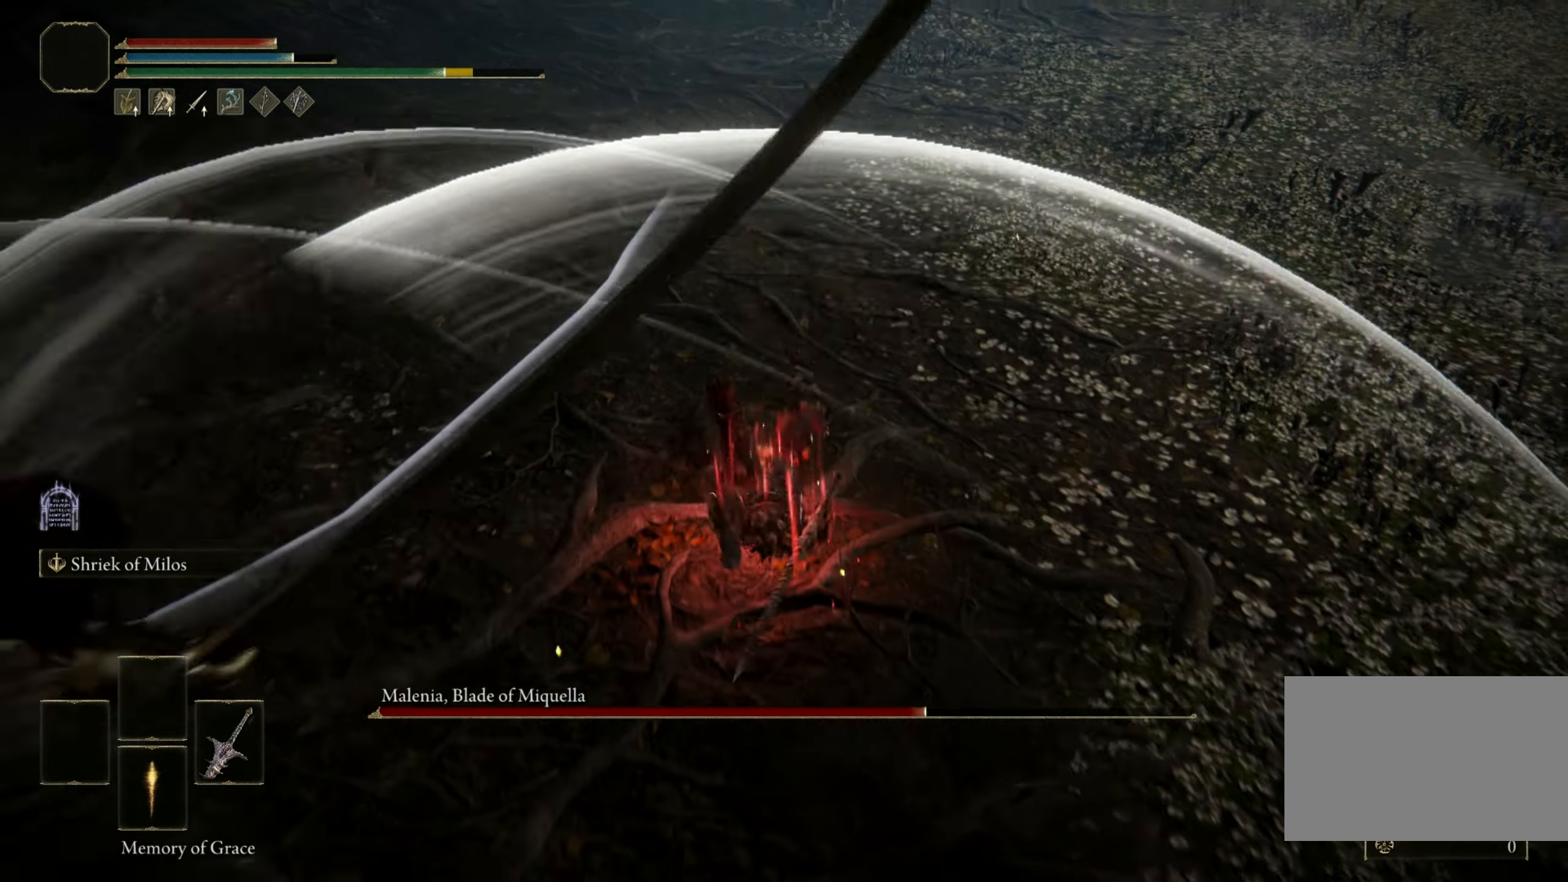
{"keys": [], "mouse": [], "events": [[84, "space", "down"], [134, "space", "up"], [500, "w", "up"]]}
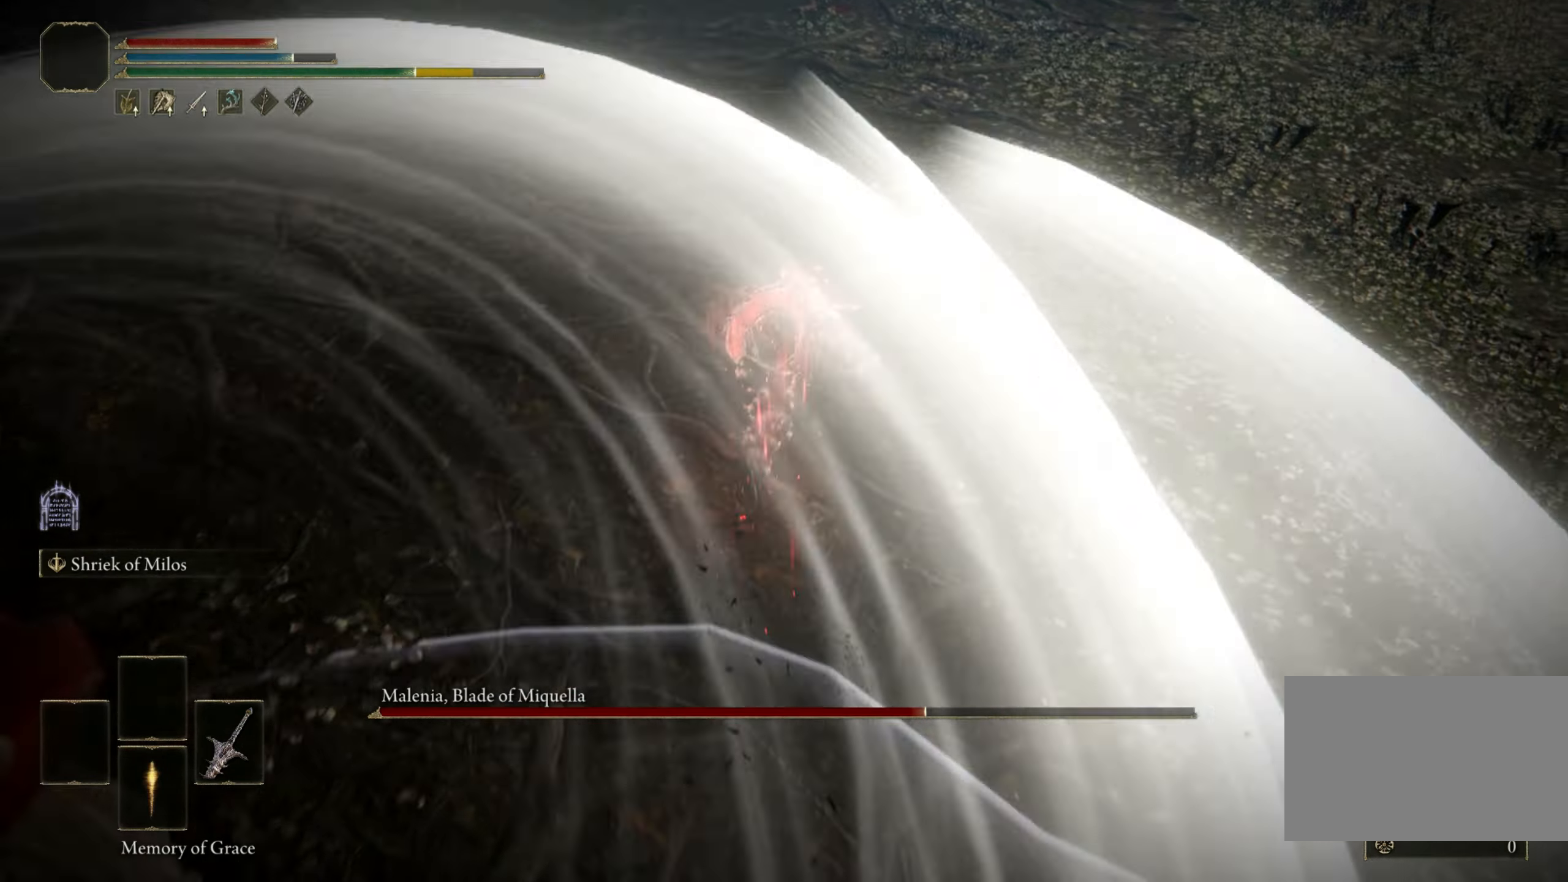
{"keys": [], "mouse": [], "events": []}
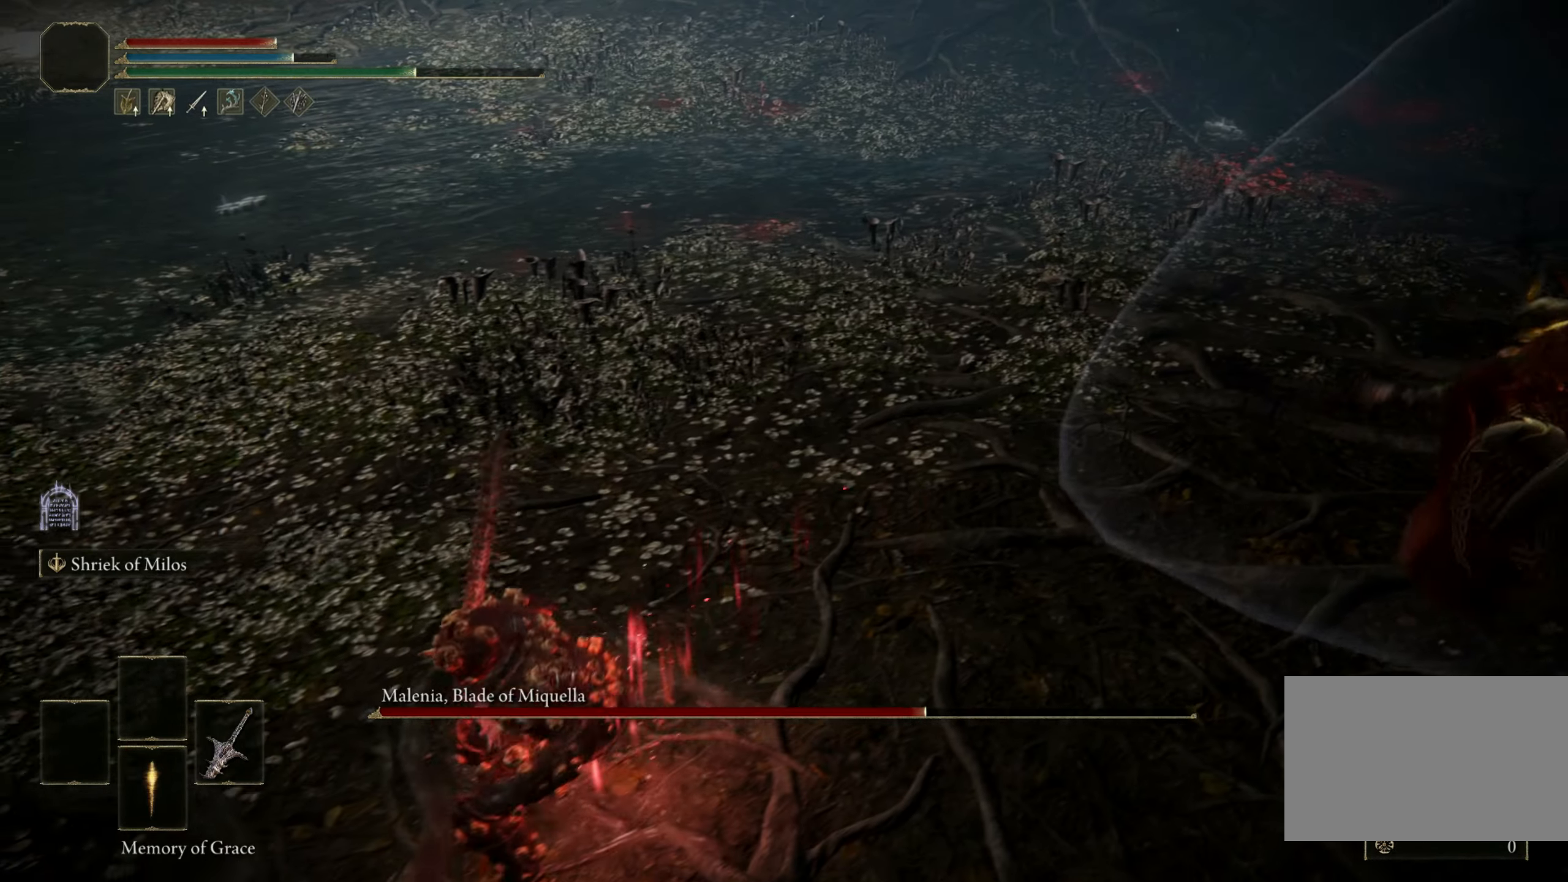
{"keys": ["d"], "mouse": [], "events": [[400, "d", "down"], [400, "space", "down"], [484, "space", "up"]]}
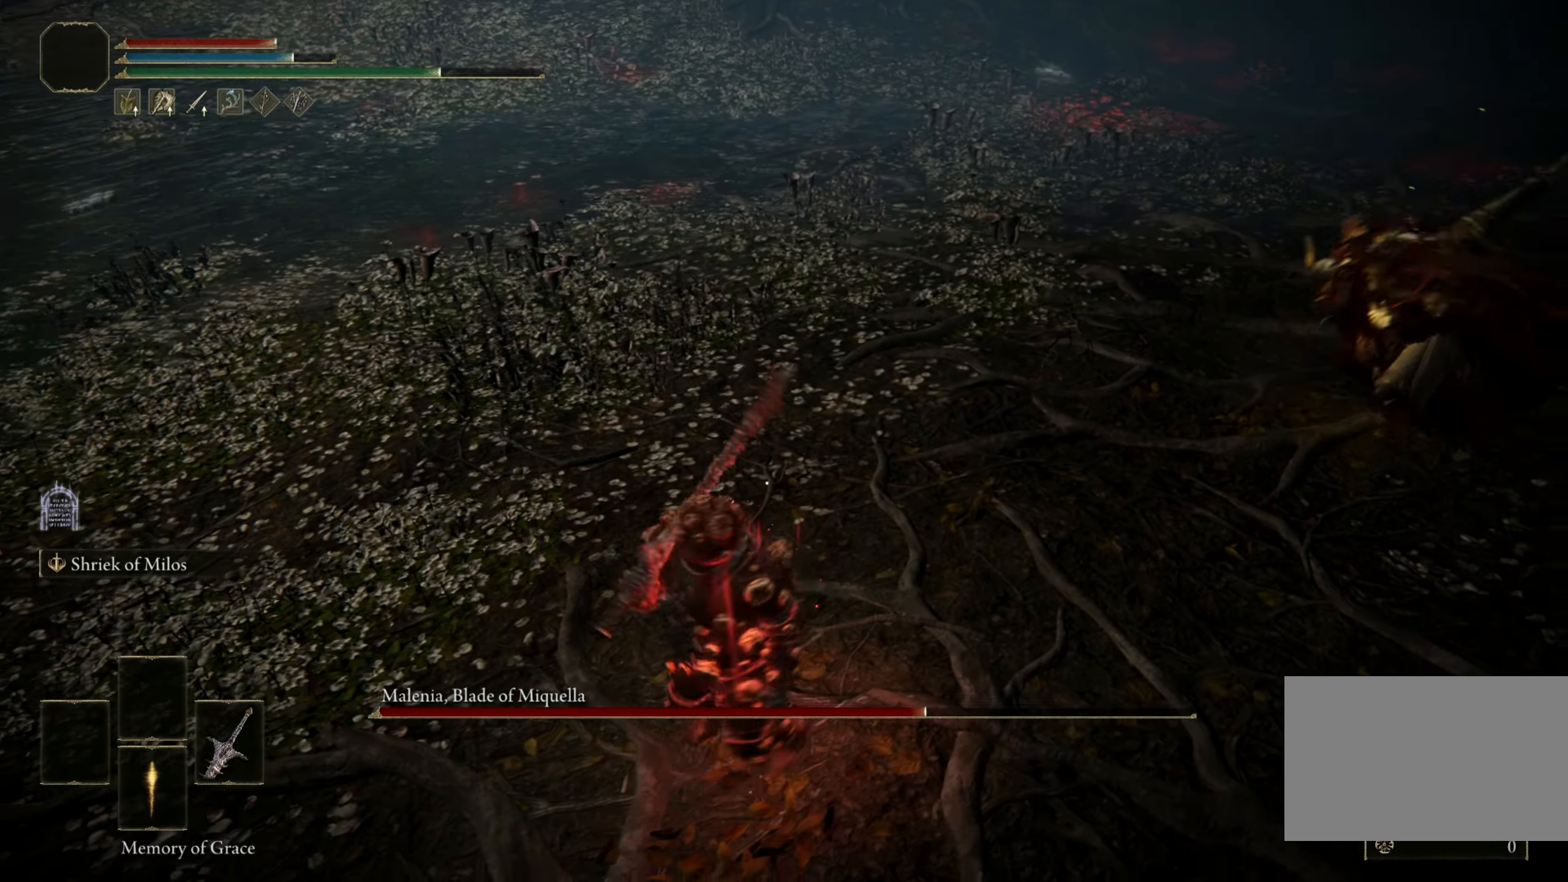
{"keys": [], "mouse": [], "events": [[34, "d", "up"]]}
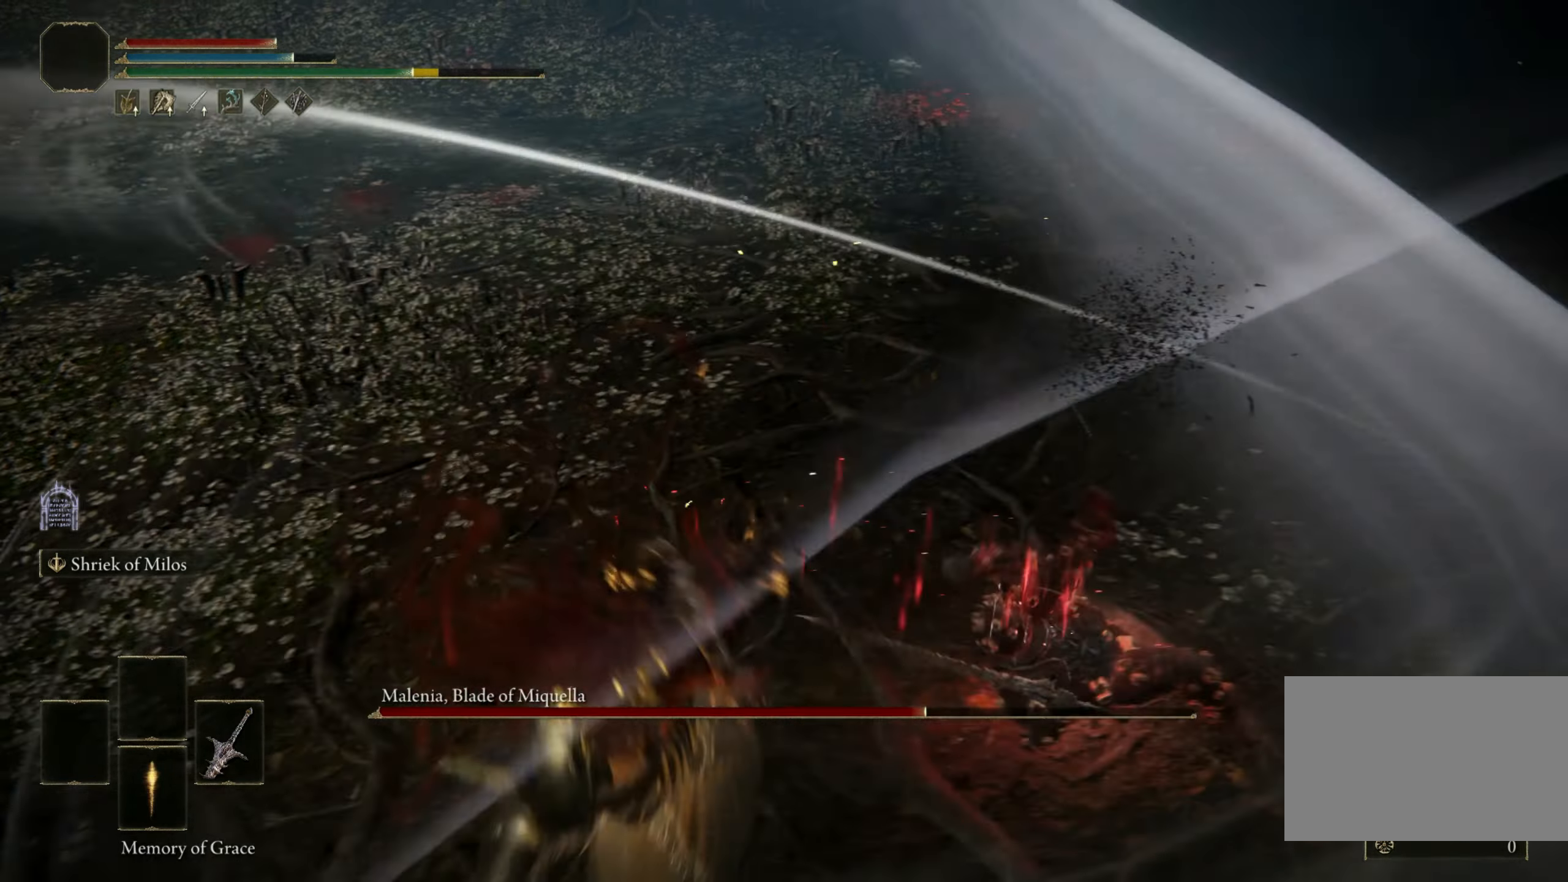
{"keys": [], "mouse": [], "events": []}
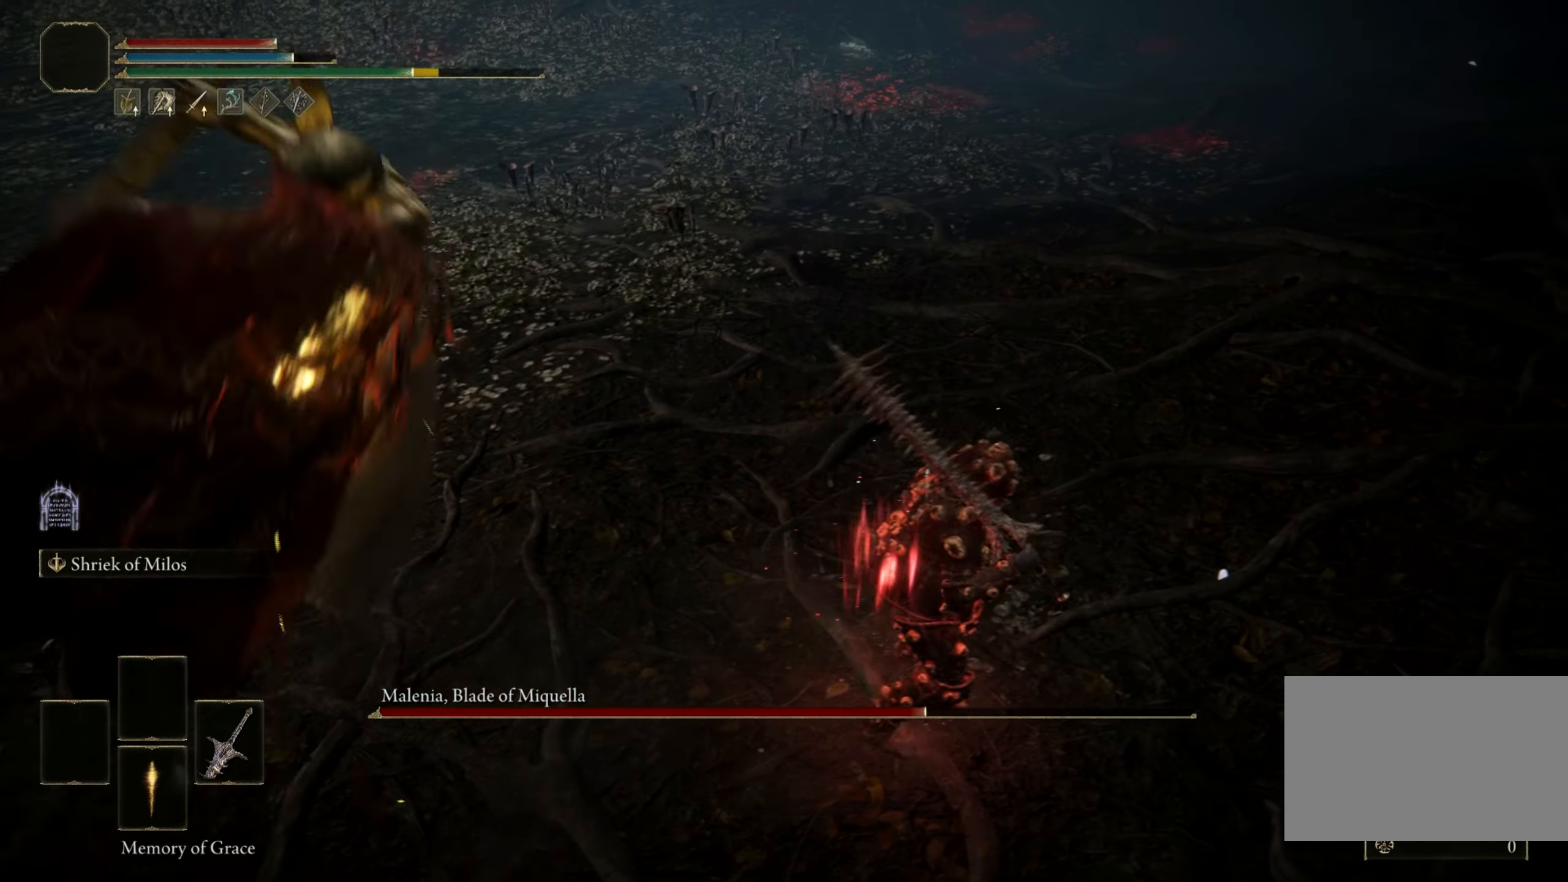
{"keys": ["a"], "mouse": [], "events": [[17, "w", "down"], [250, "a", "down"], [384, "w", "up"]]}
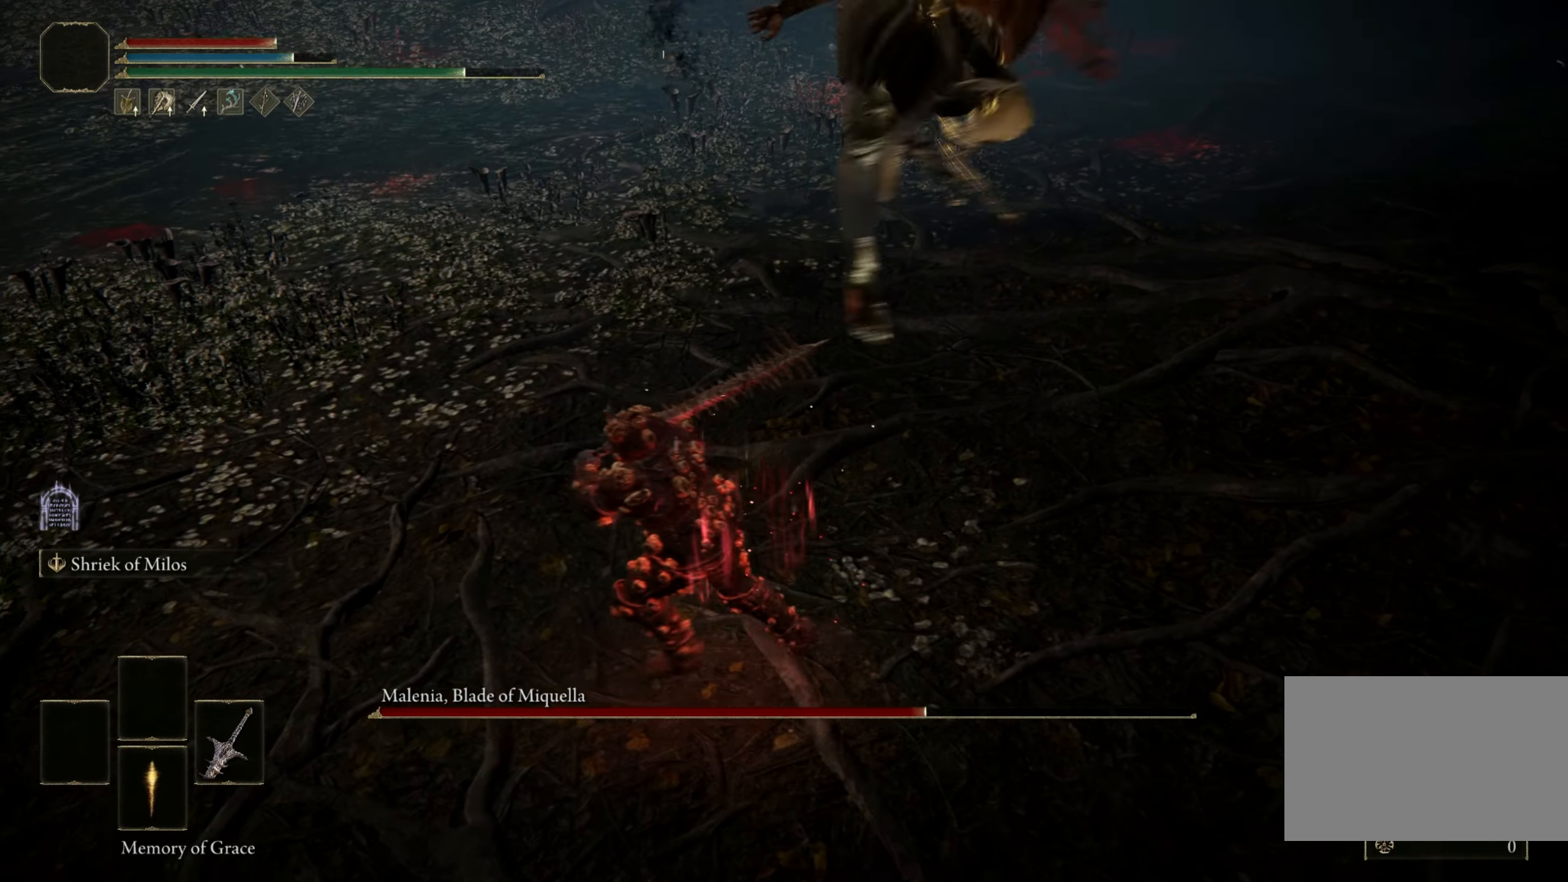
{"keys": ["d", "s"], "mouse": [], "events": [[34, "s", "down"], [84, "a", "up"], [84, "d", "down"]]}
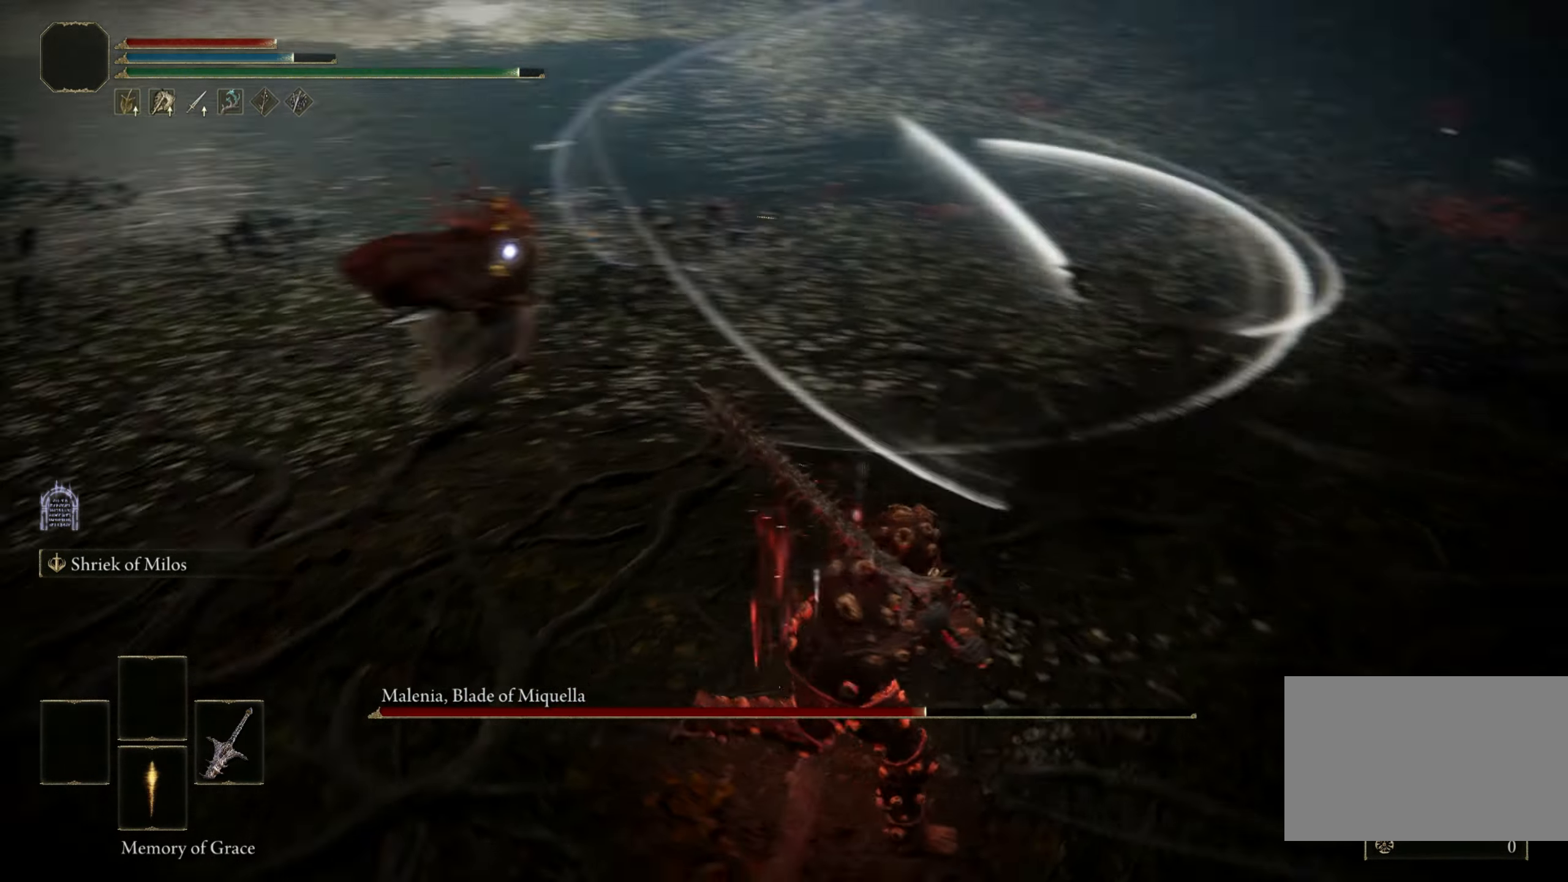
{"keys": [], "mouse": [], "events": [[50, "d", "up"], [150, "s", "up"]]}
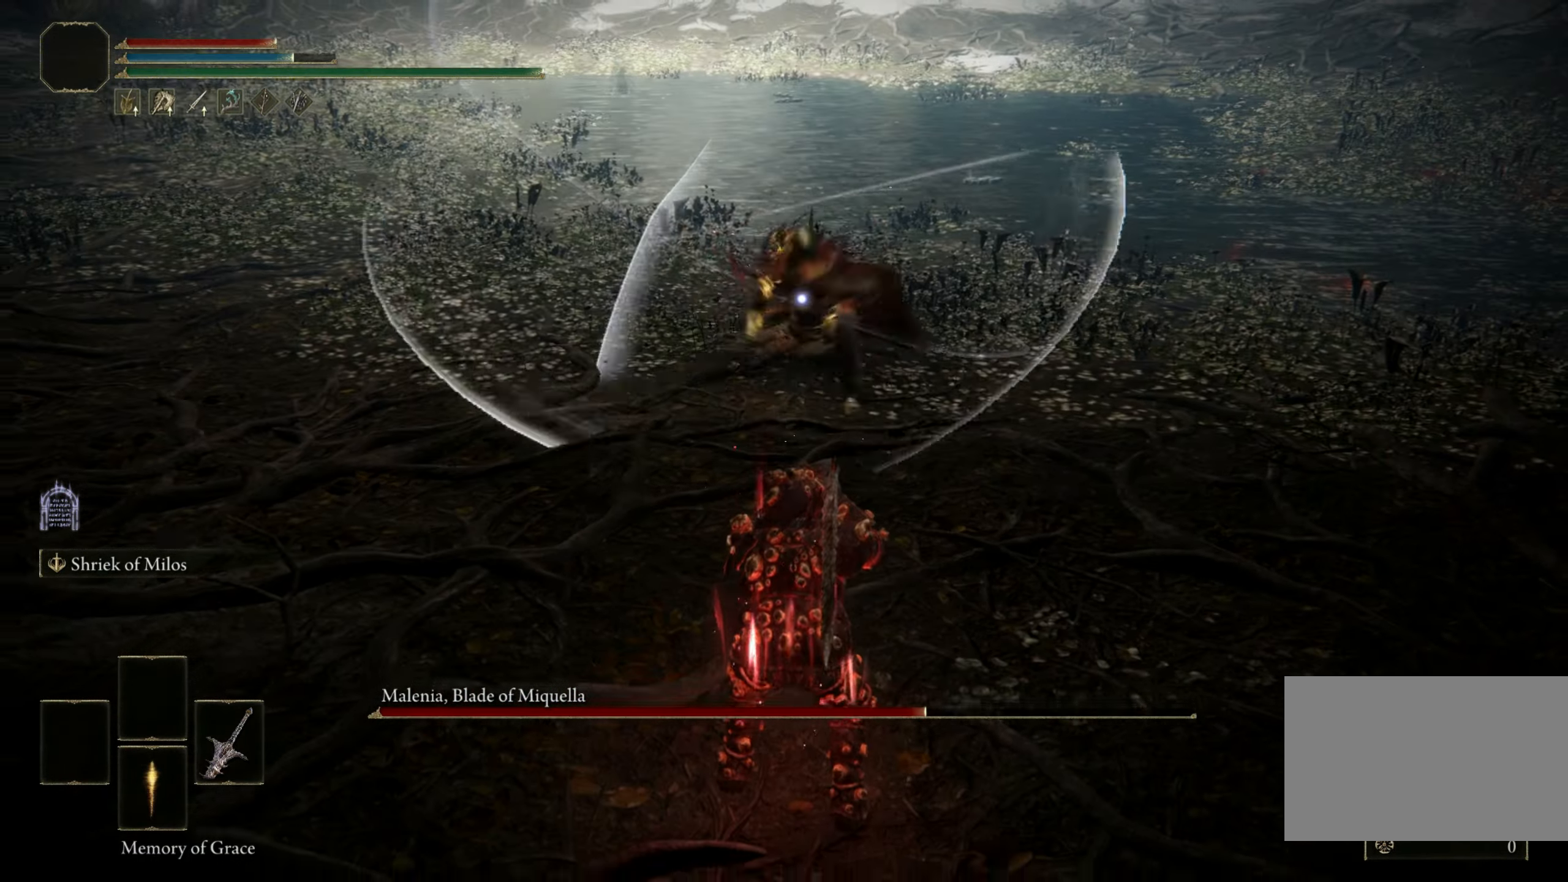
{"keys": ["space", "w"], "mouse": [], "events": [[483, "space", "down"], [483, "w", "down"]]}
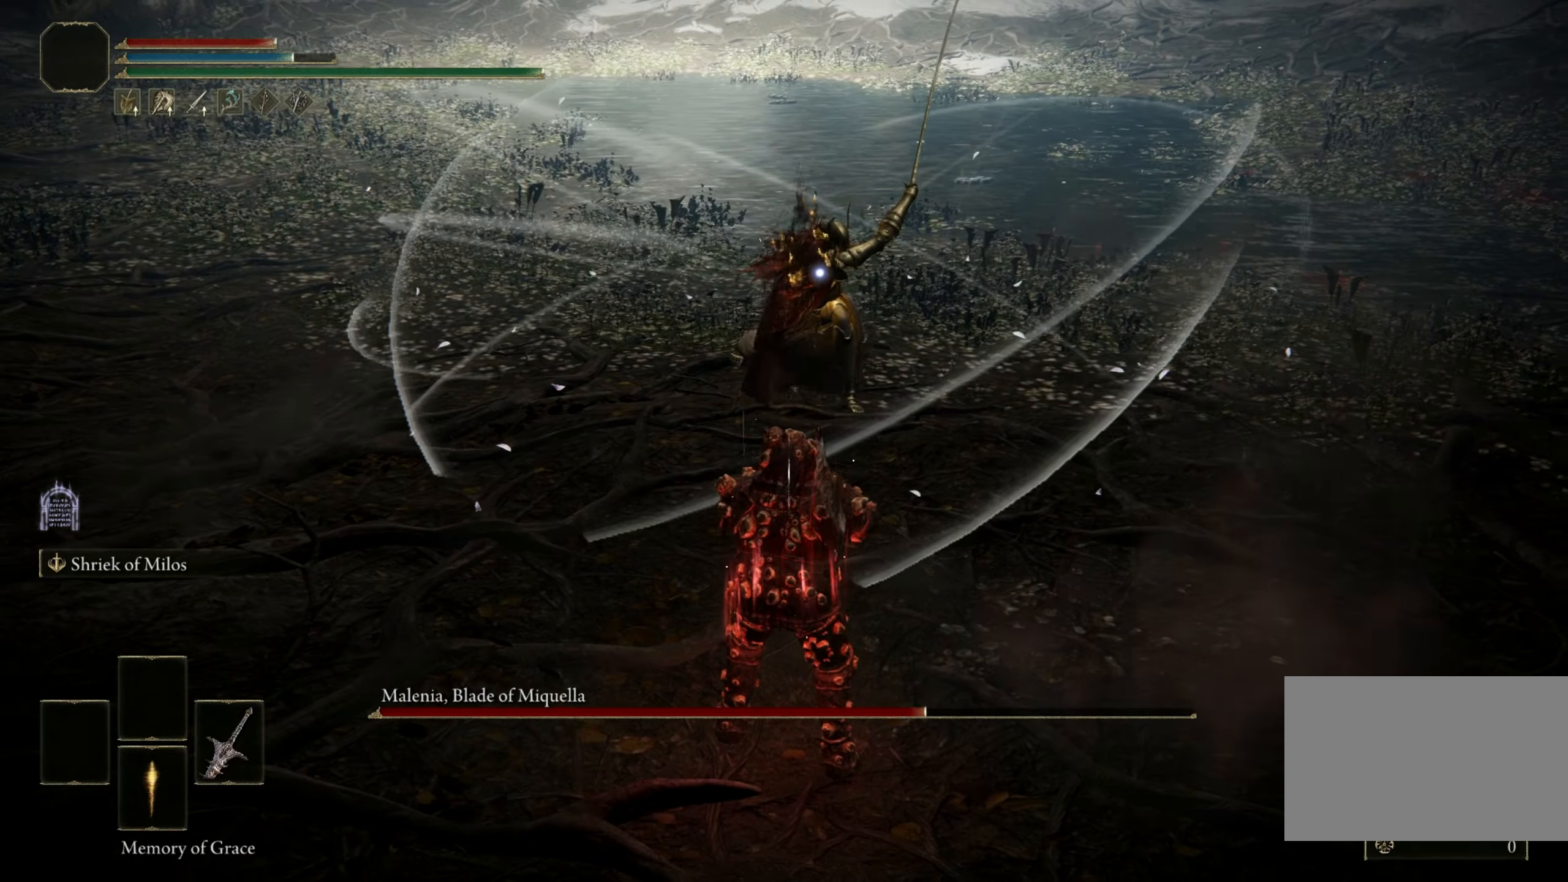
{"keys": [], "mouse": ["left"], "events": [[133, "space", "up"], [350, "w", "up"], [500, "mouse_left", "down"]]}
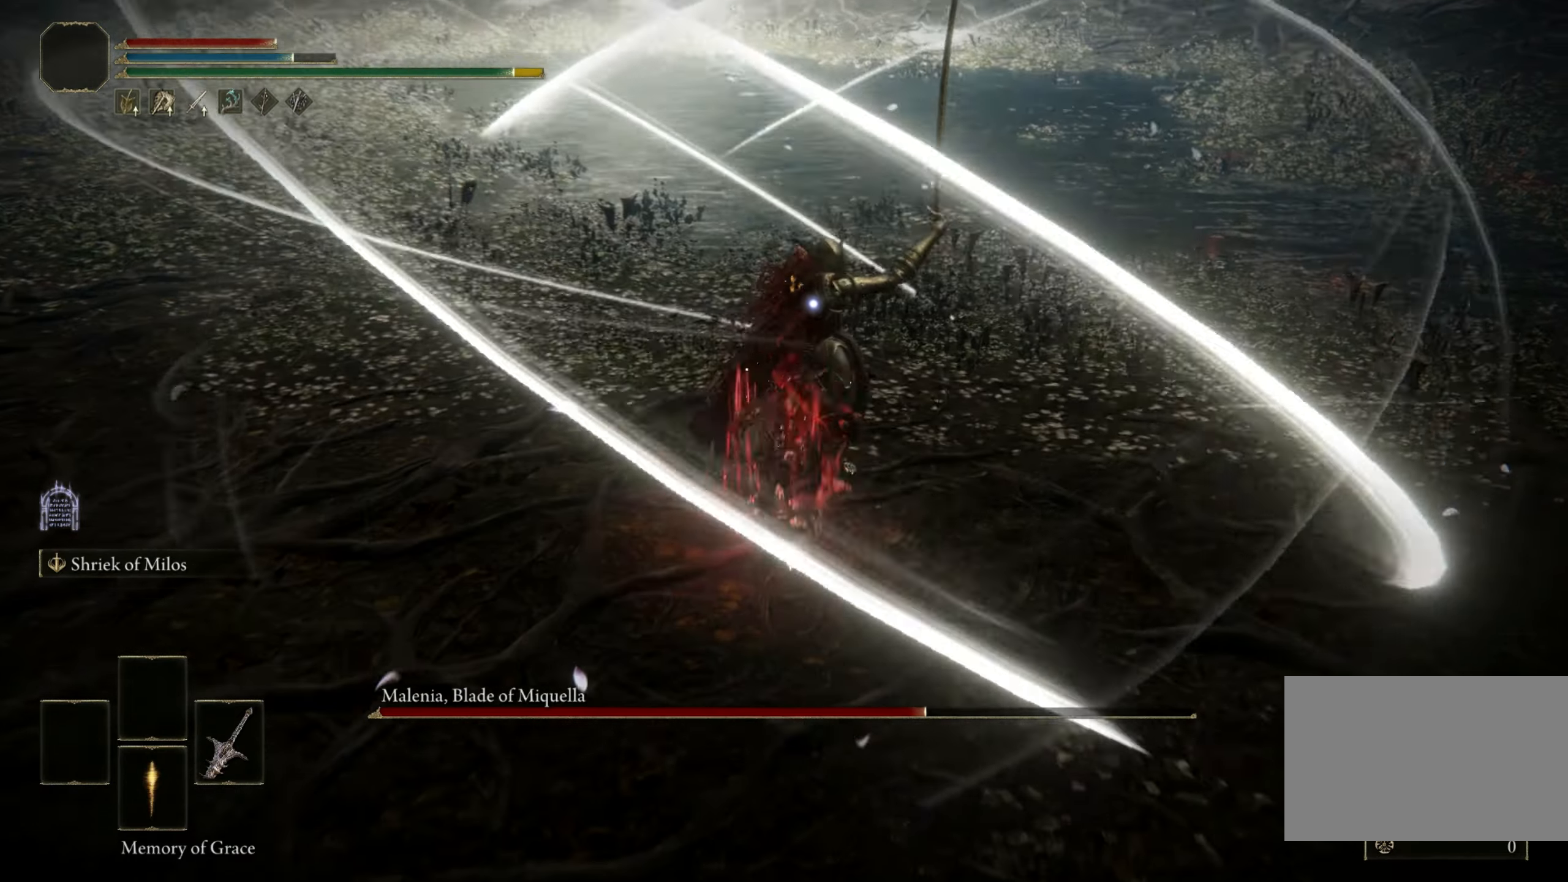
{"keys": [], "mouse": [], "events": [[133, "mouse_left", "up"]]}
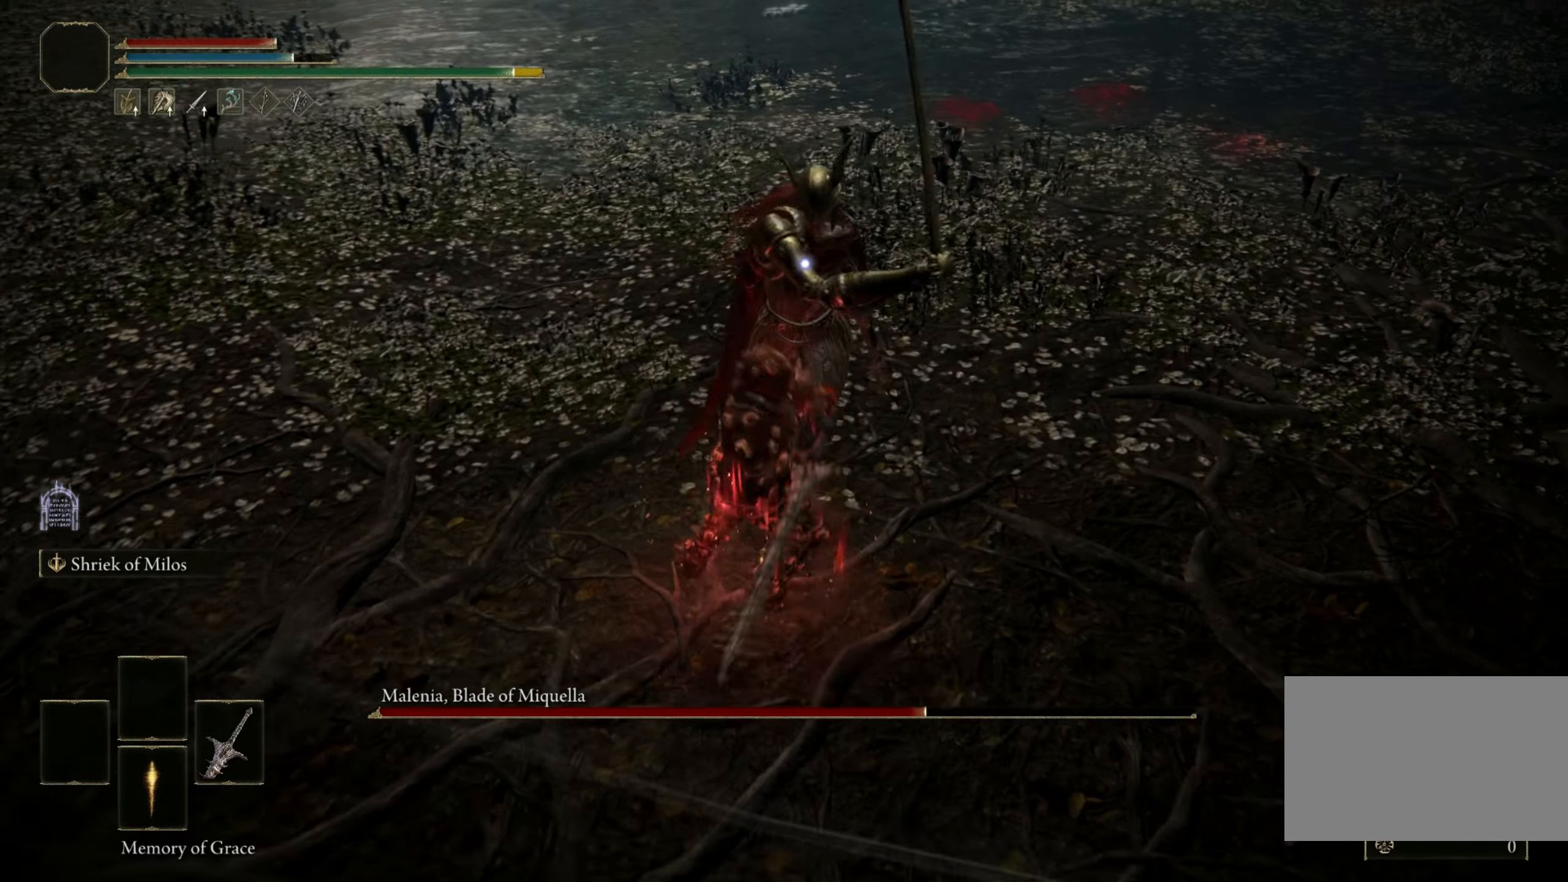
{"keys": [], "mouse": [], "events": []}
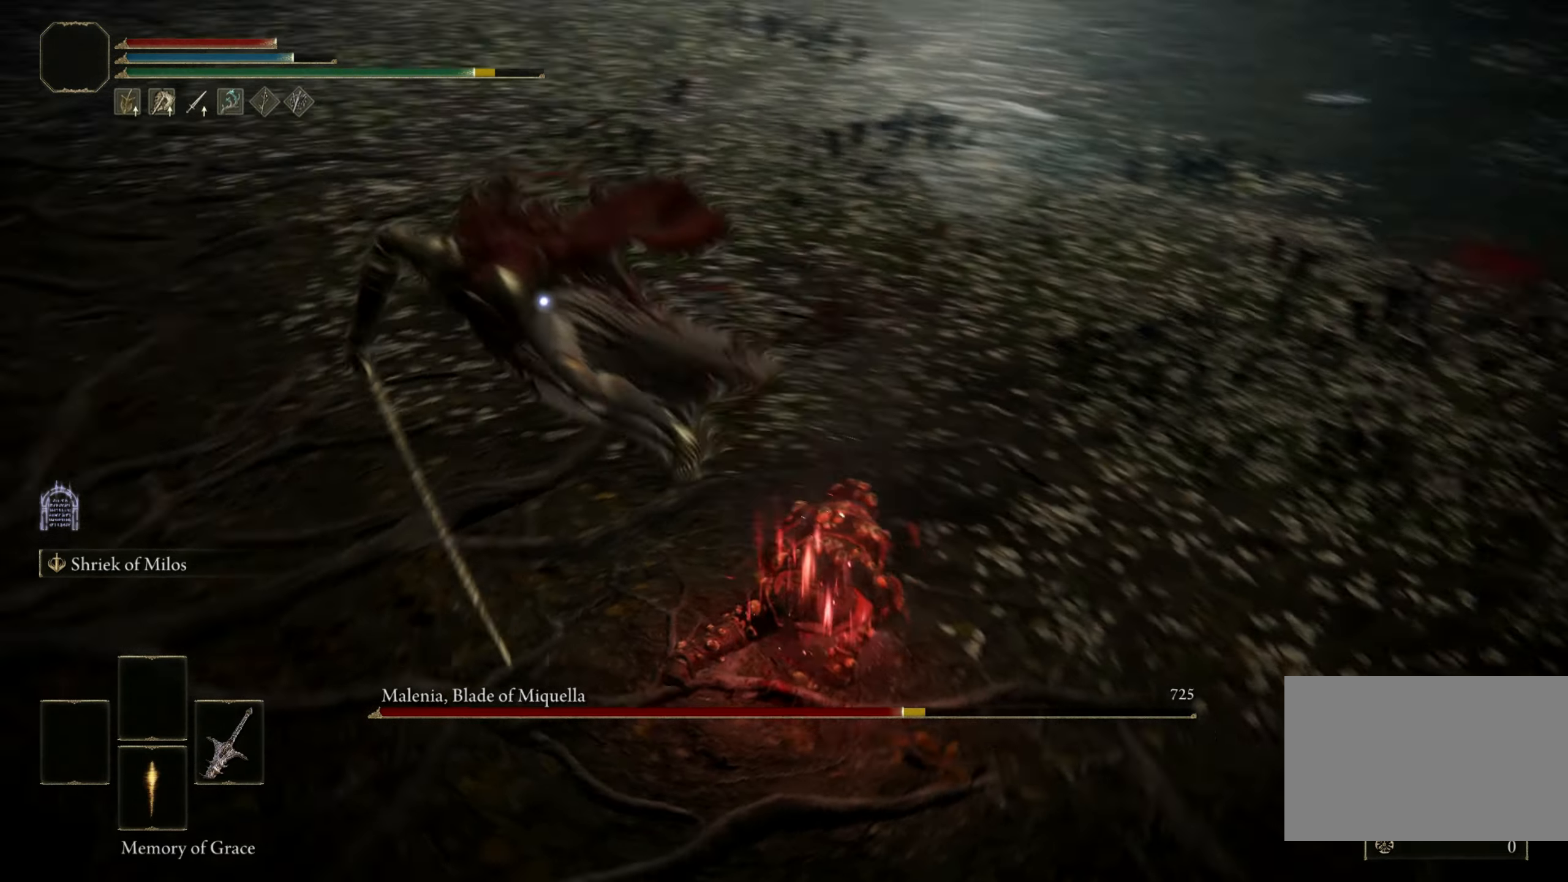
{"keys": ["w"], "mouse": [], "events": [[316, "w", "down"]]}
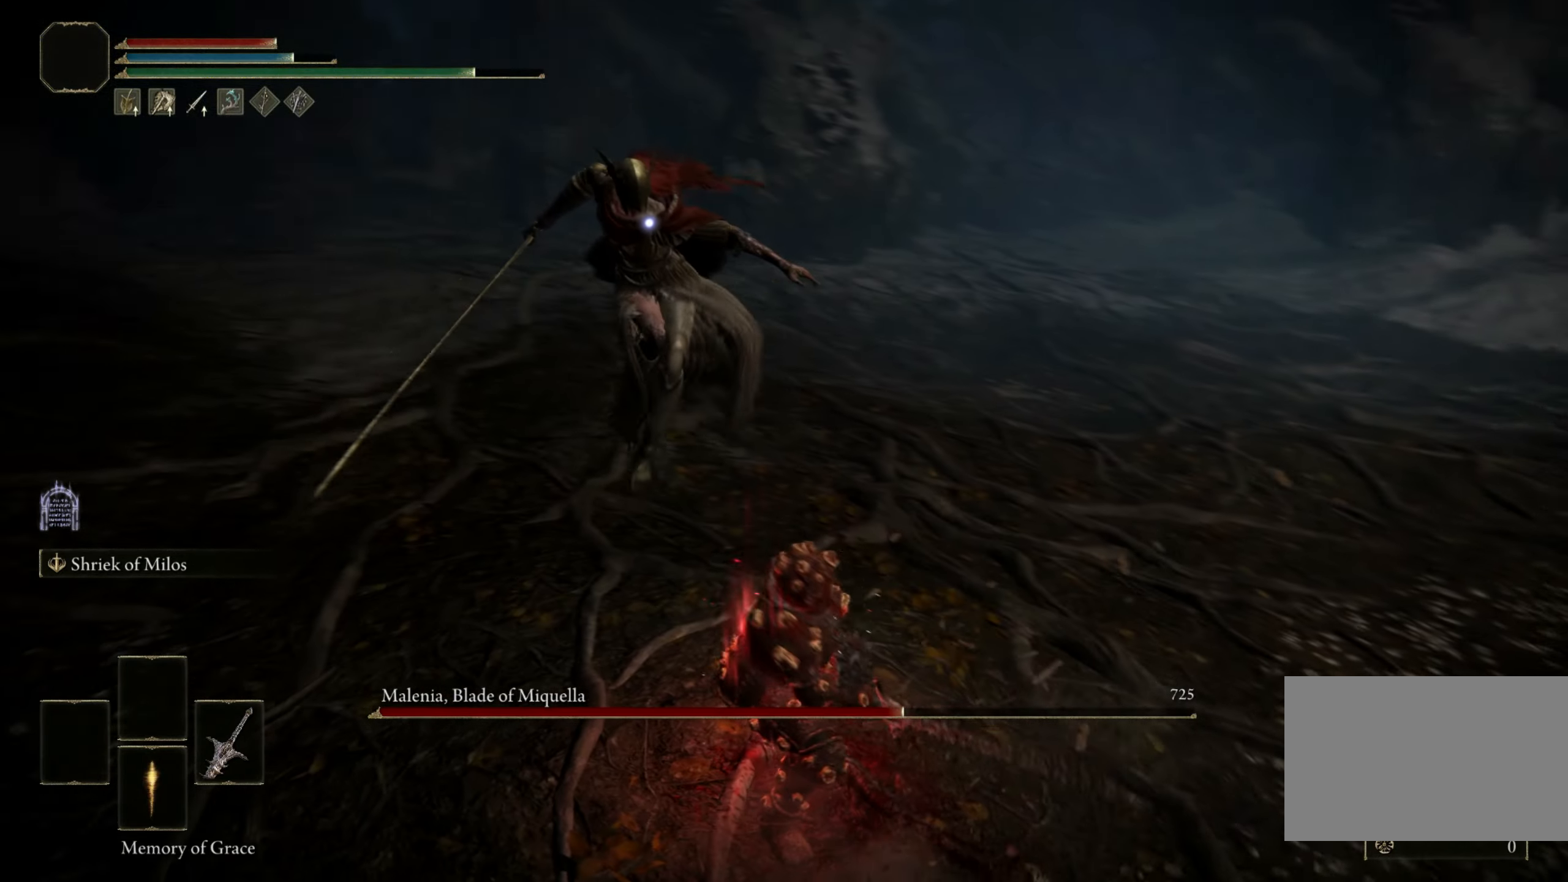
{"keys": [], "mouse": [], "events": [[50, "mouse_left", "down"], [100, "mouse_left", "up"], [383, "w", "up"]]}
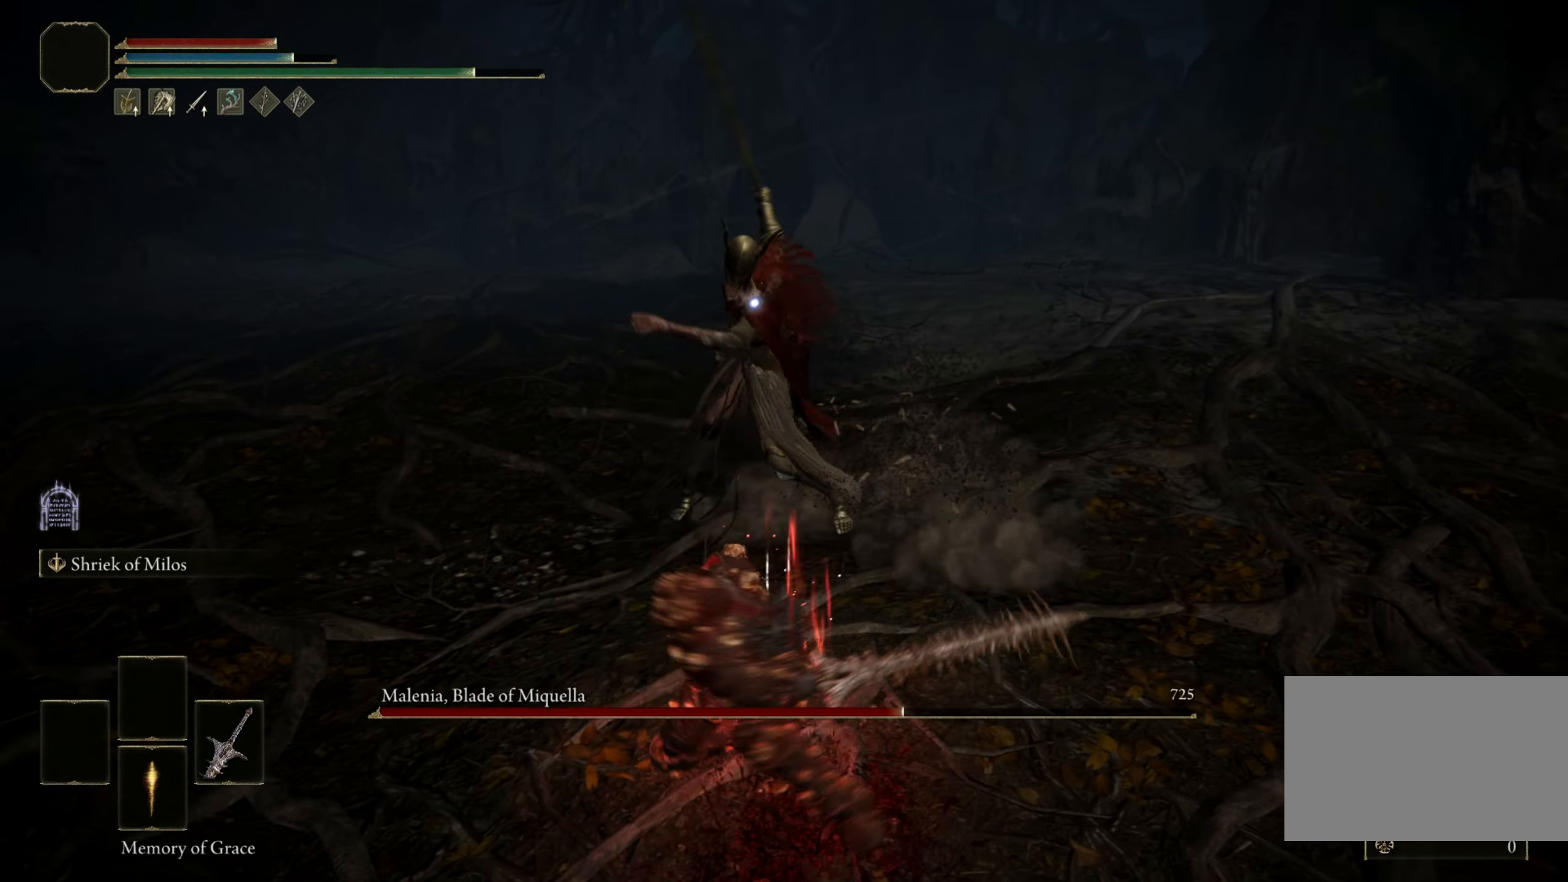
{"keys": [], "mouse": [], "events": []}
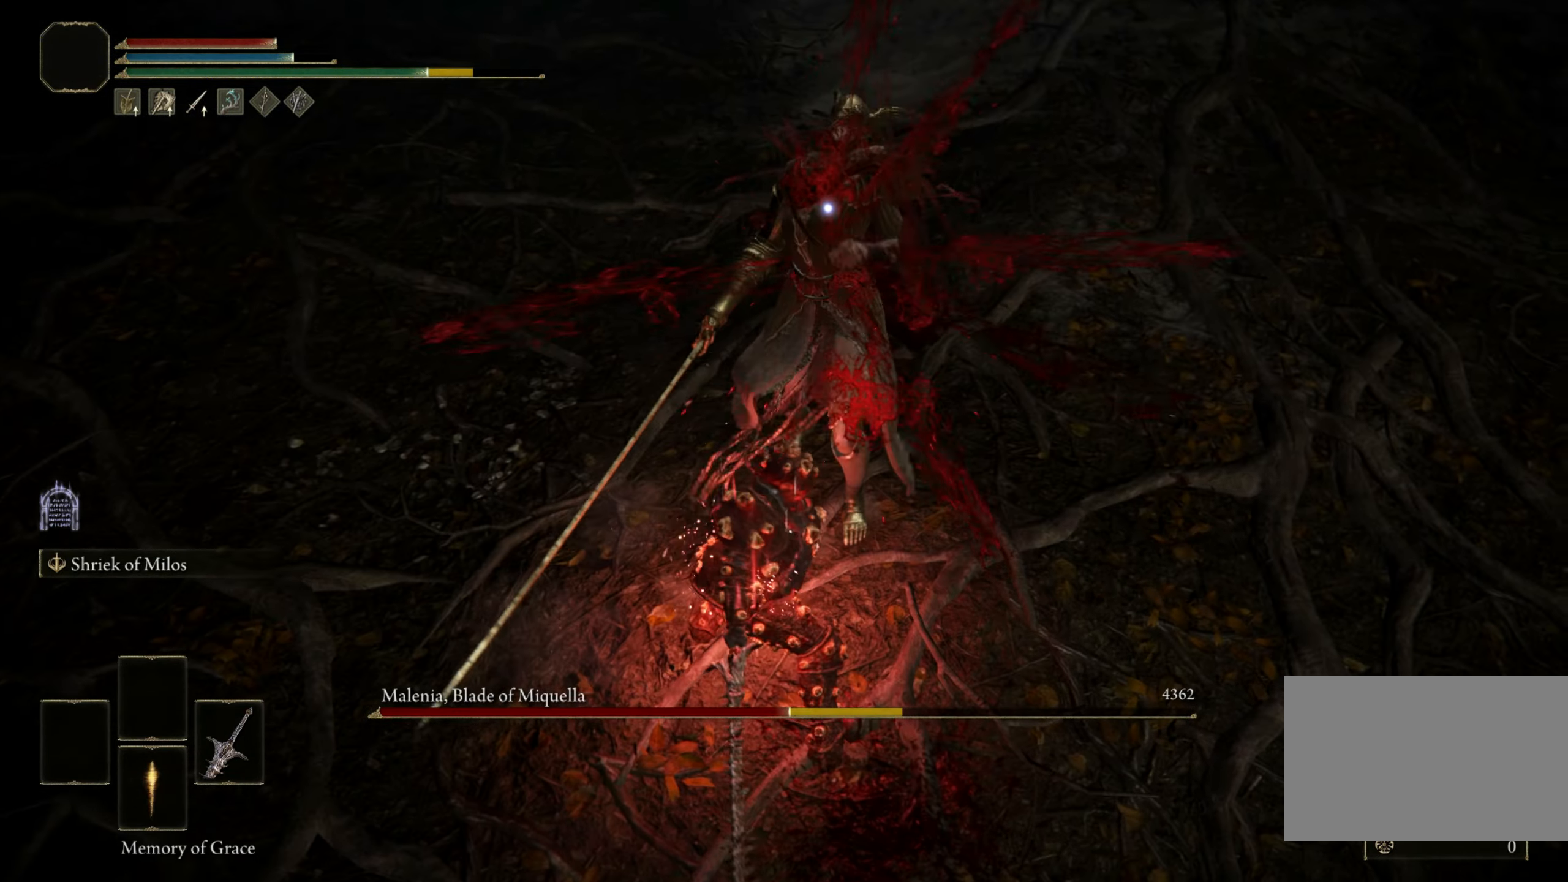
{"keys": [], "mouse": [], "events": []}
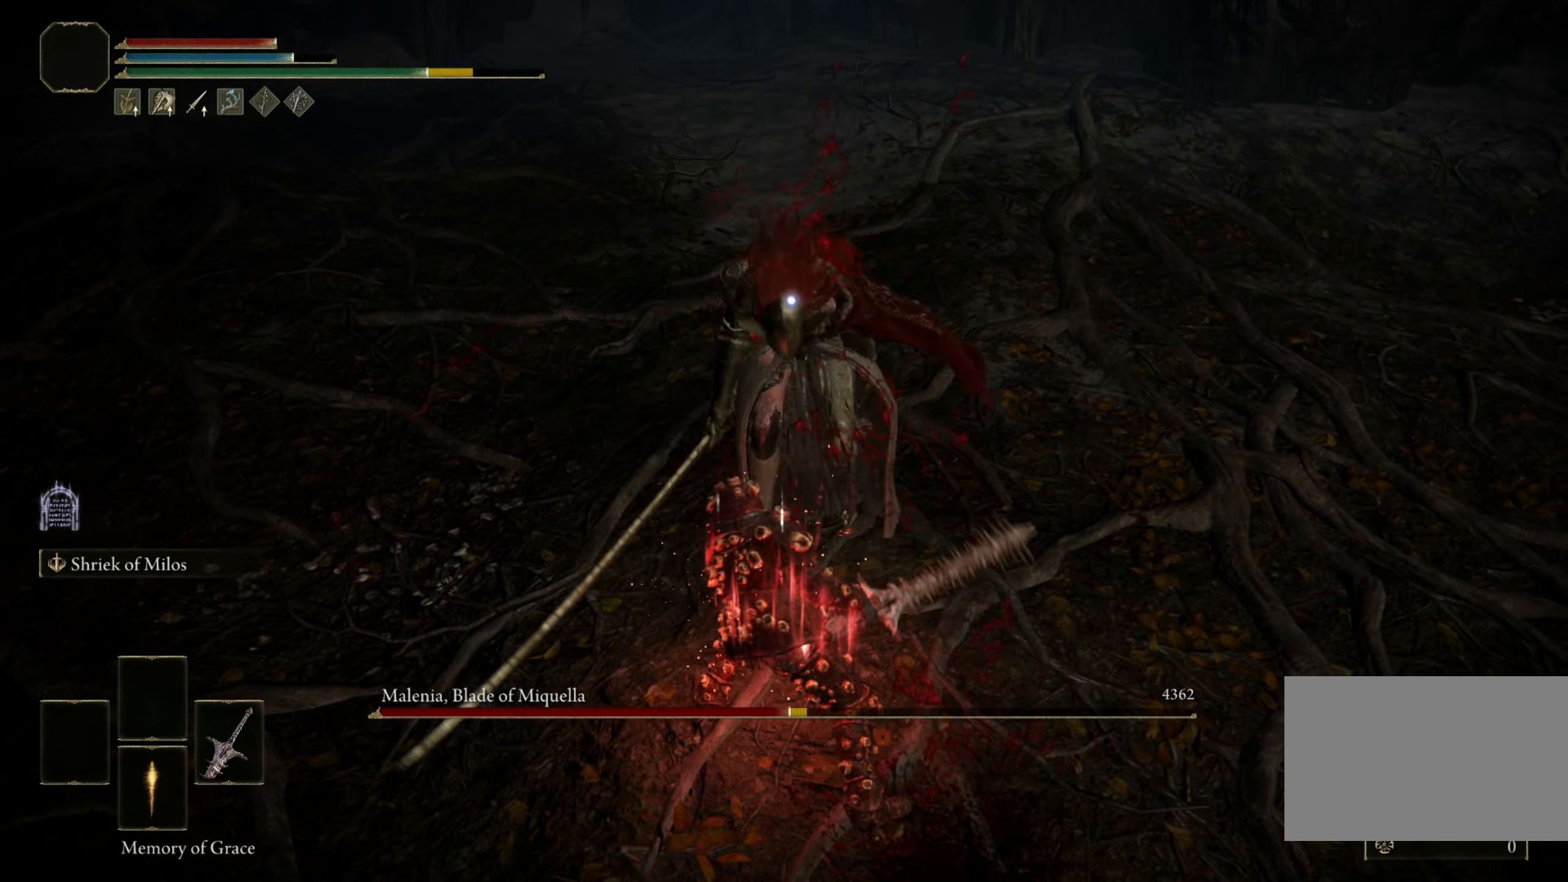
{"keys": ["s"], "mouse": [], "events": [[250, "s", "down"]]}
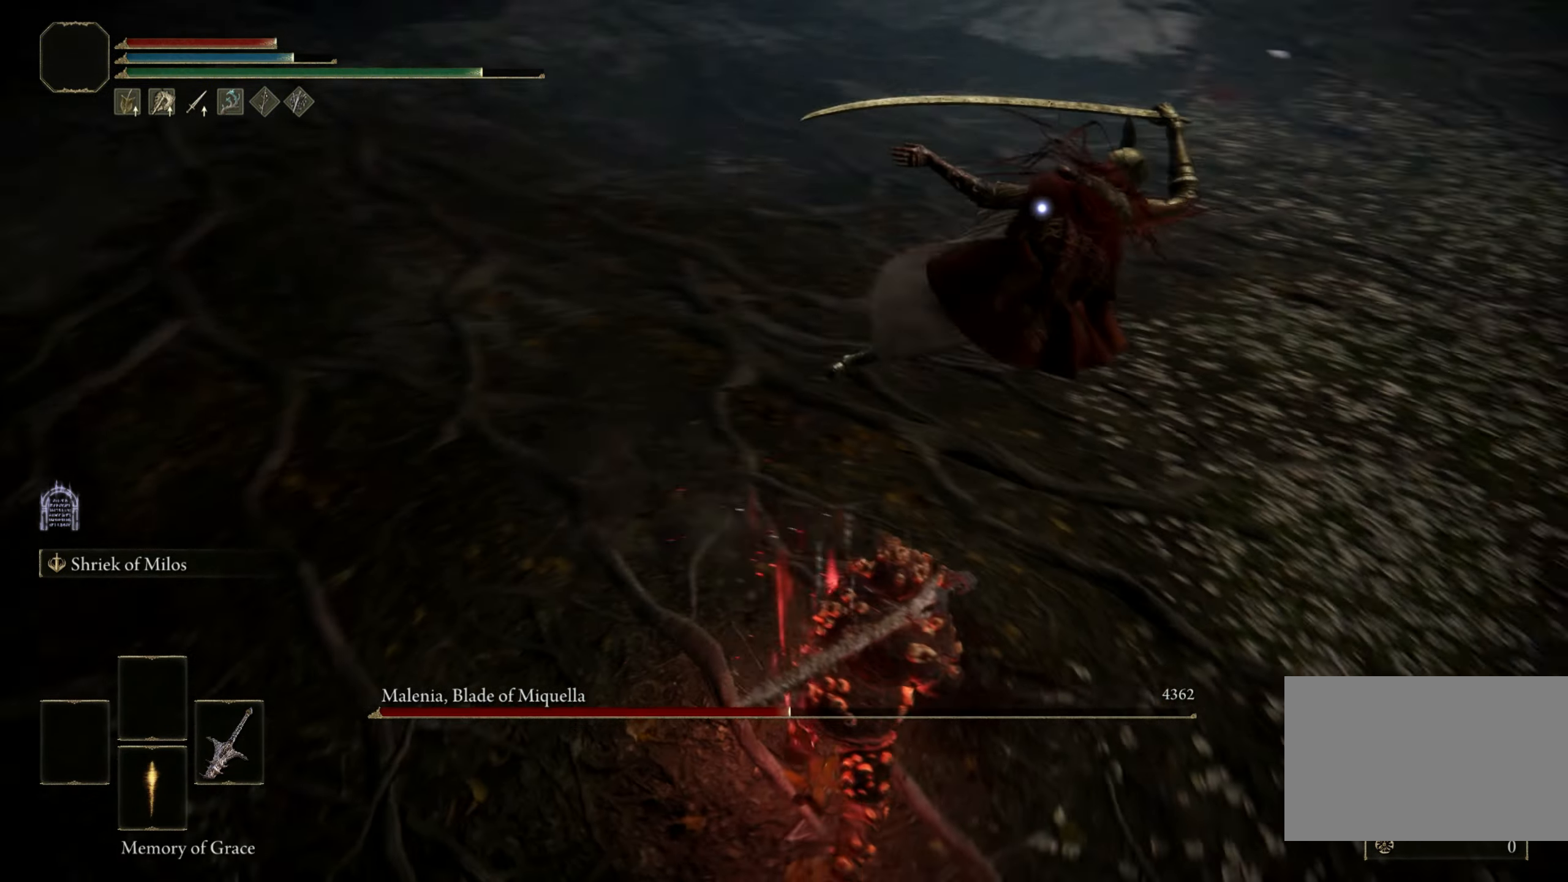
{"keys": ["d"], "mouse": [], "events": [[166, "d", "down"], [166, "space", "down"], [250, "s", "up"], [250, "space", "up"]]}
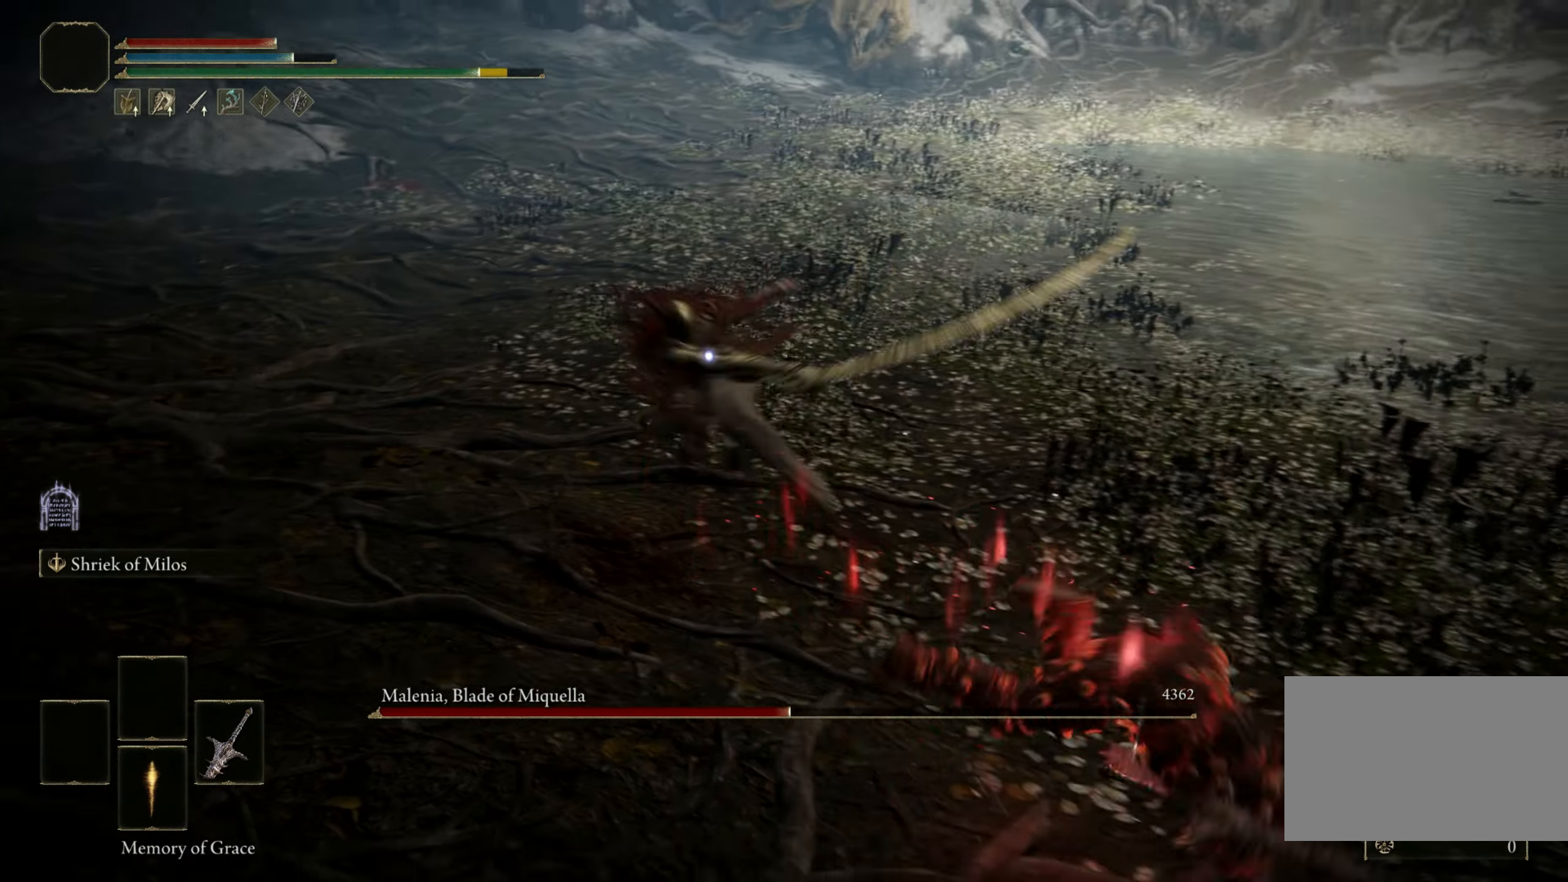
{"keys": ["d"], "mouse": [], "events": []}
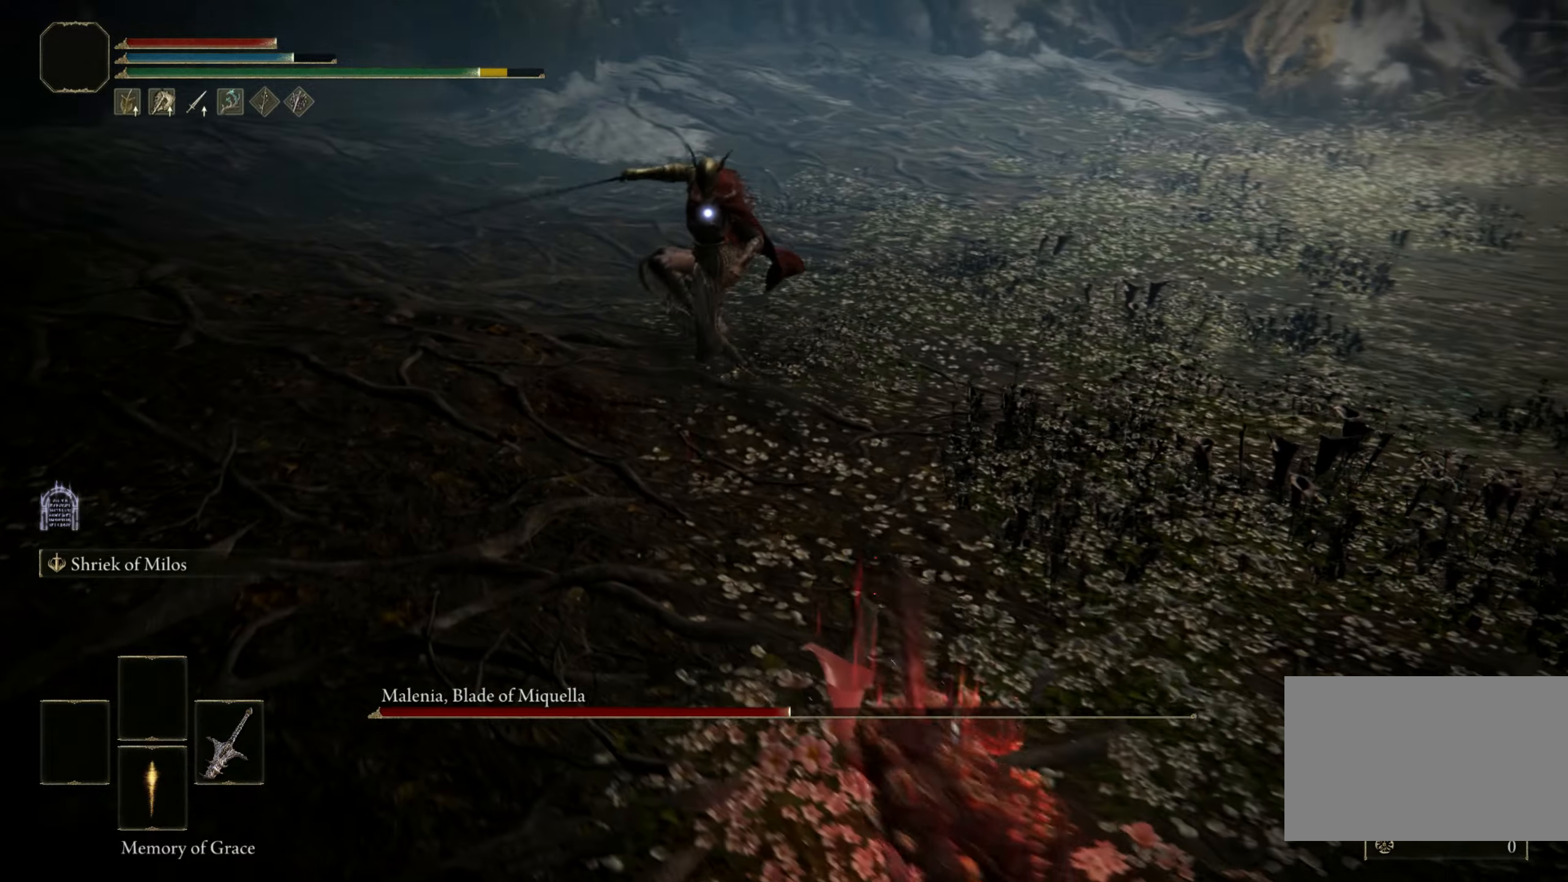
{"keys": ["d"], "mouse": [], "events": [[150, "w", "down"], [467, "w", "up"]]}
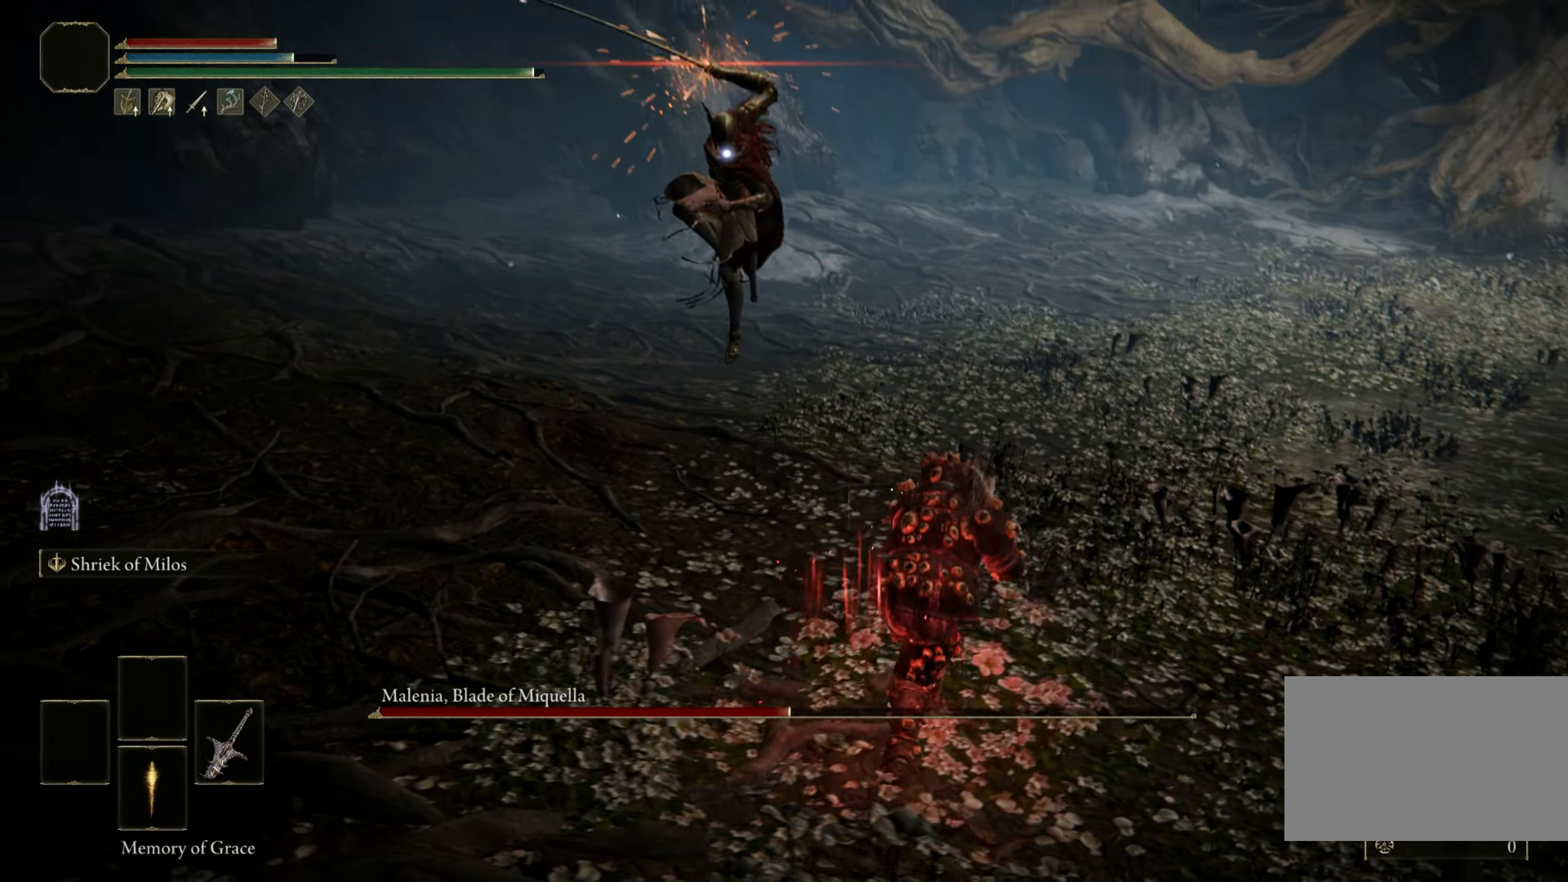
{"keys": ["s"], "mouse": [], "events": [[67, "d", "up"], [117, "s", "down"], [217, "space", "down"], [350, "space", "up"]]}
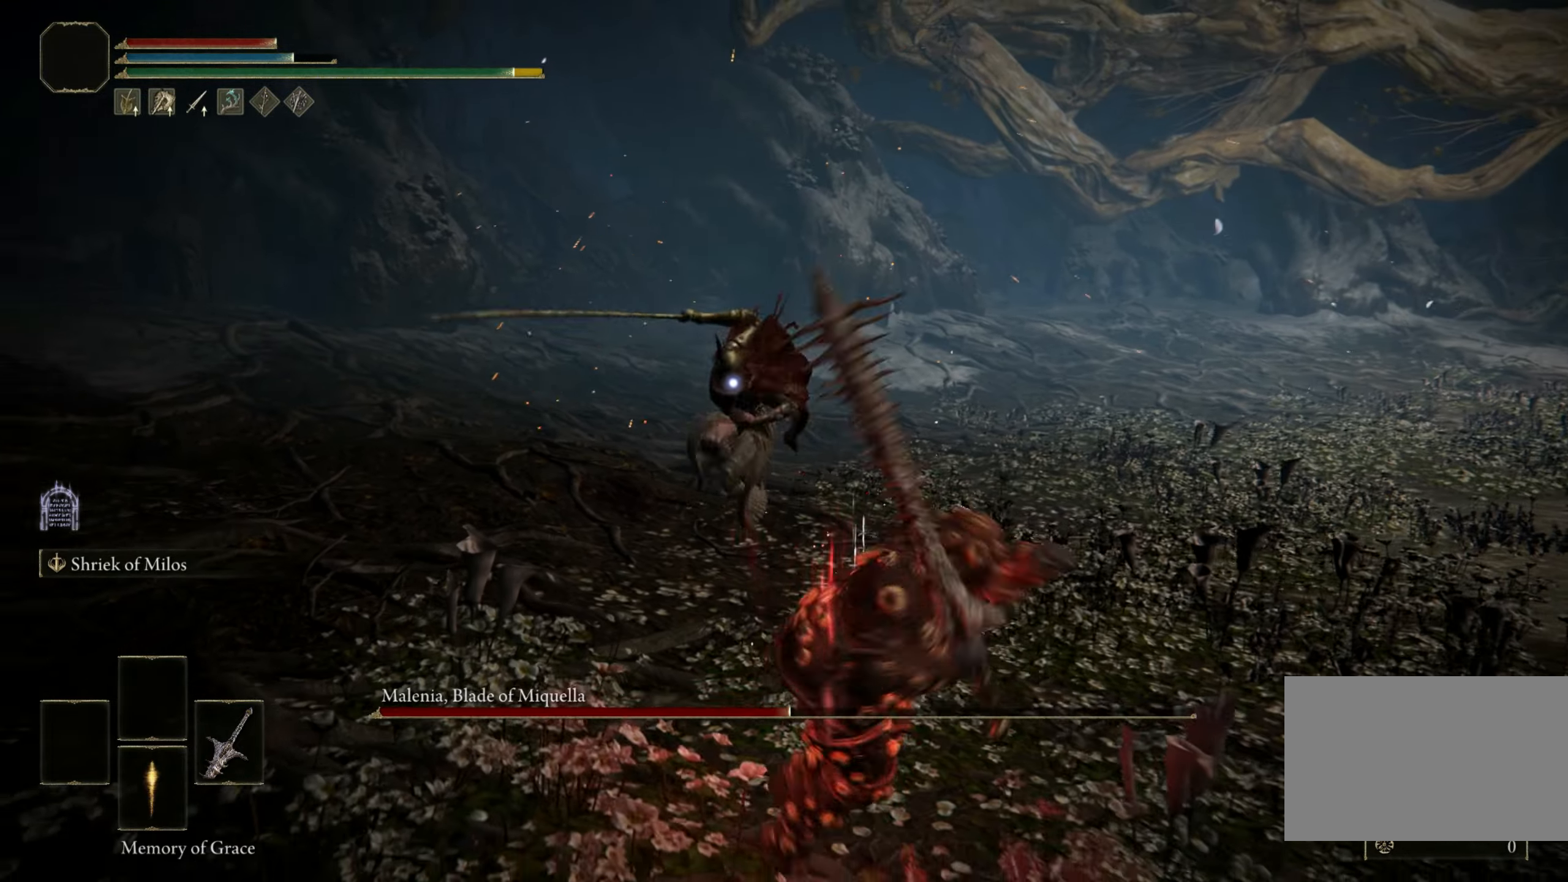
{"keys": [], "mouse": [], "events": [[83, "s", "up"], [233, "mouse_left", "down"], [367, "mouse_left", "up"]]}
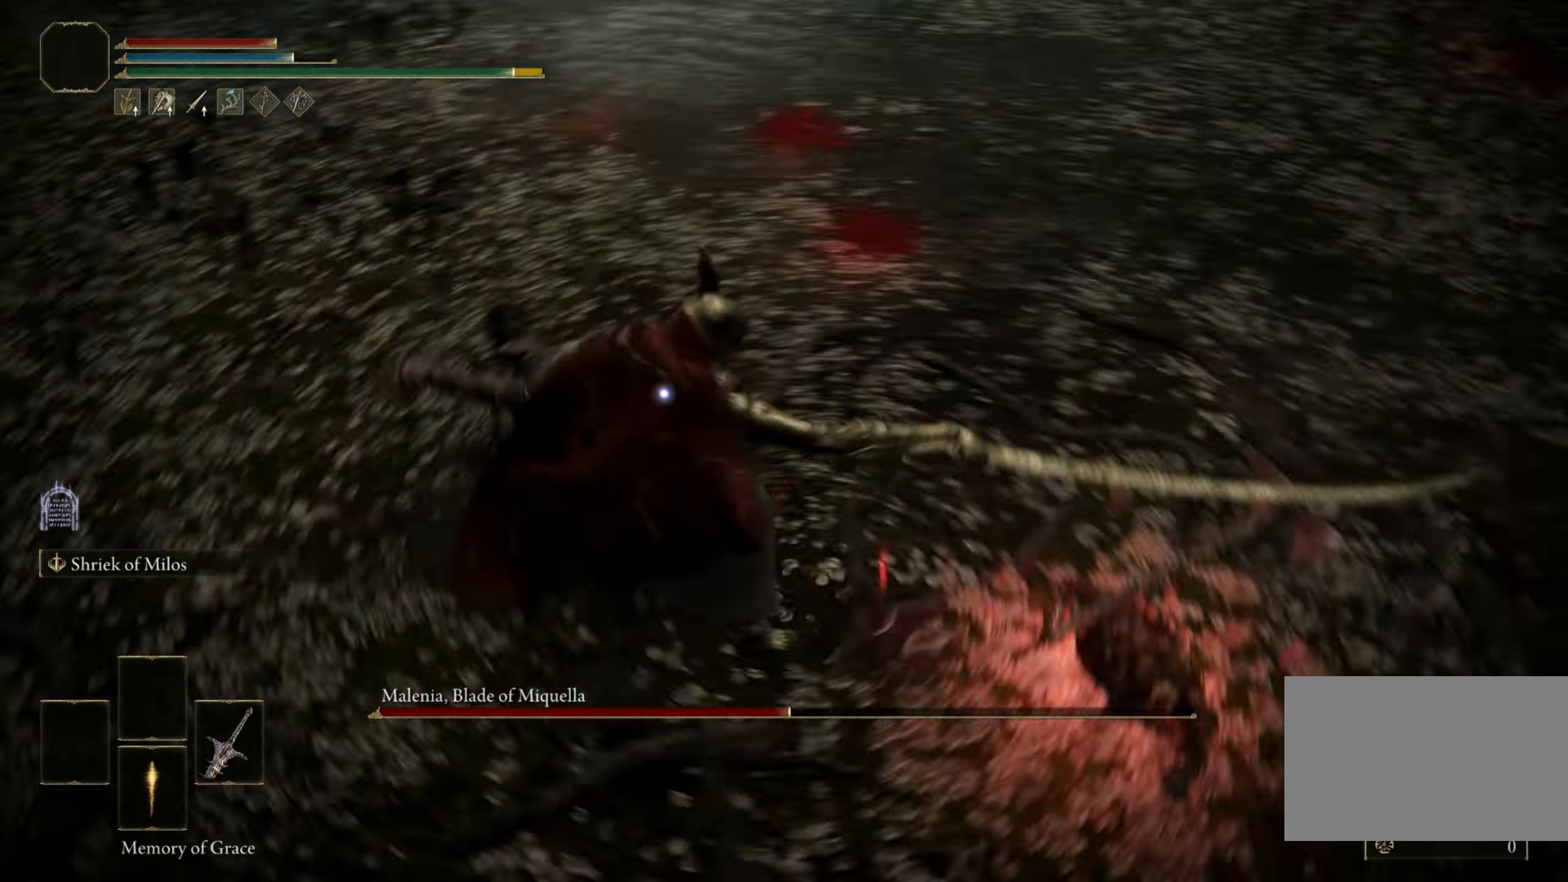
{"keys": [], "mouse": [], "events": []}
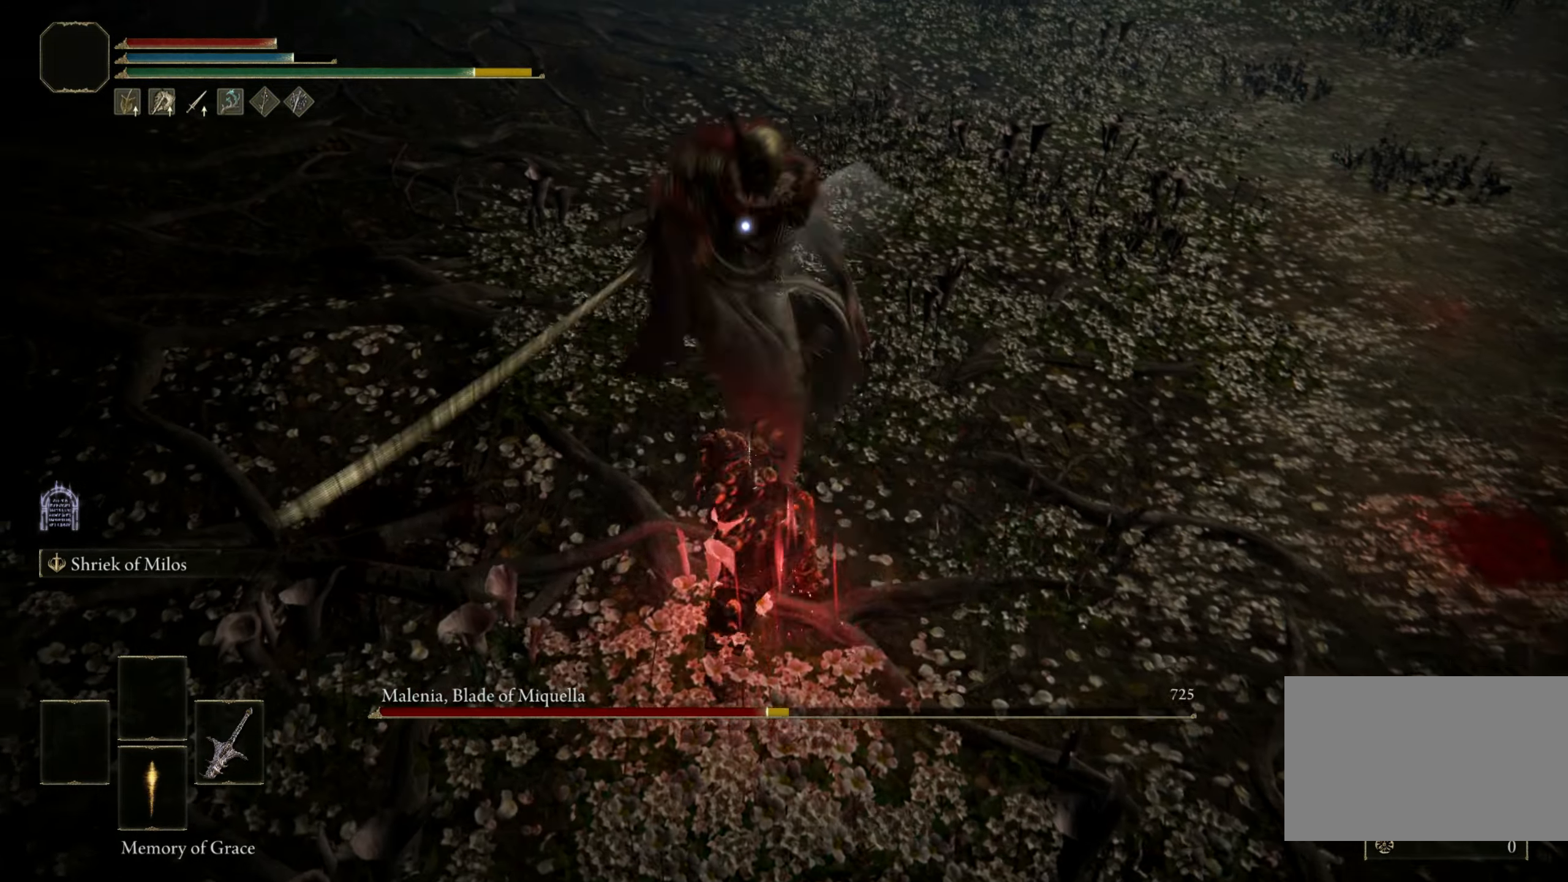
{"keys": [], "mouse": [], "events": [[300, "mouse_left", "down"], [450, "mouse_left", "up"]]}